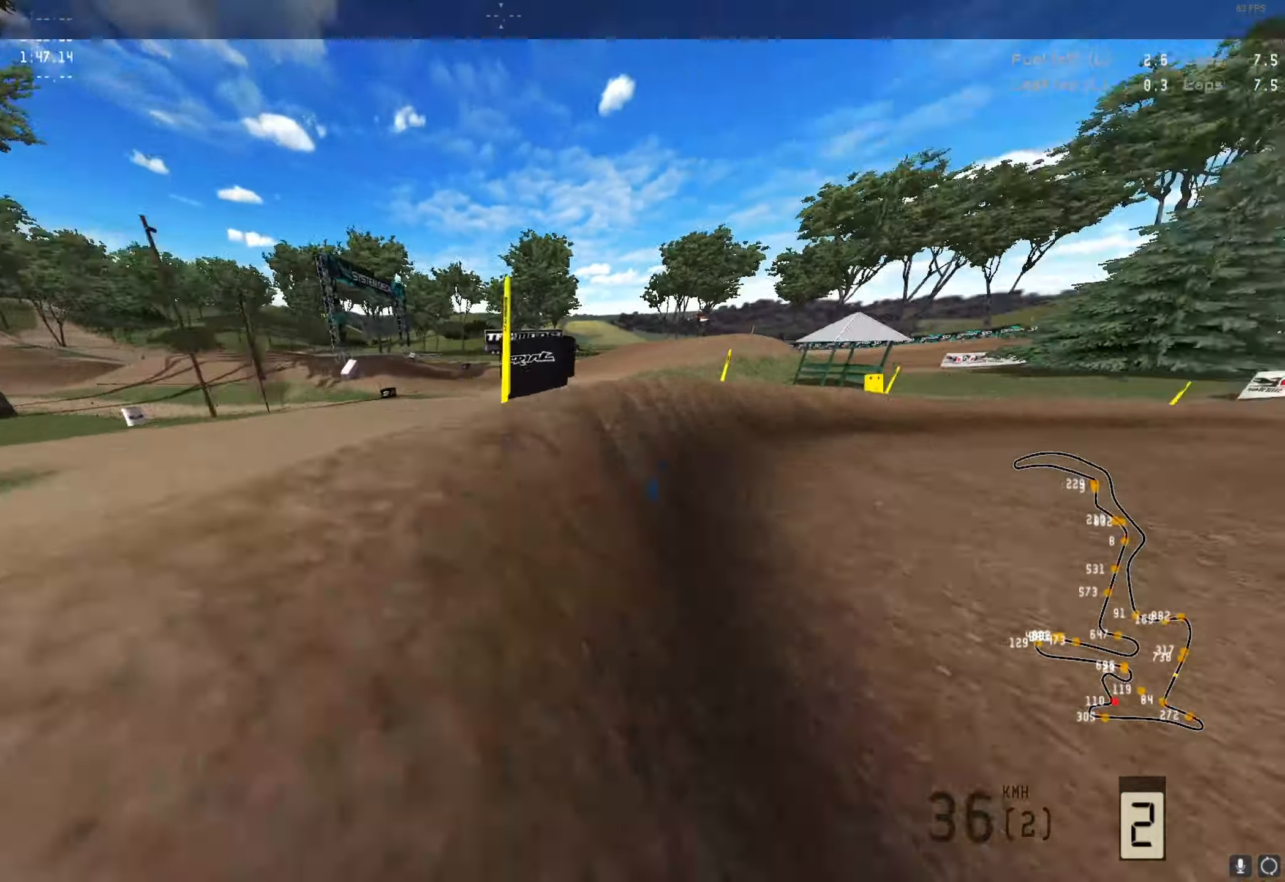
Gameplay with a controller (Xbox layout); each line is a JSON object with the inputs held at the frame after it. "events" lists button and stick changes between this image and that frame as [ms after this image, input, new state], when the widget could be followed in between.
{"buttons": ["R3"], "left_stick": "center", "right_stick": "center", "events": [[500, "R3", "down"]]}
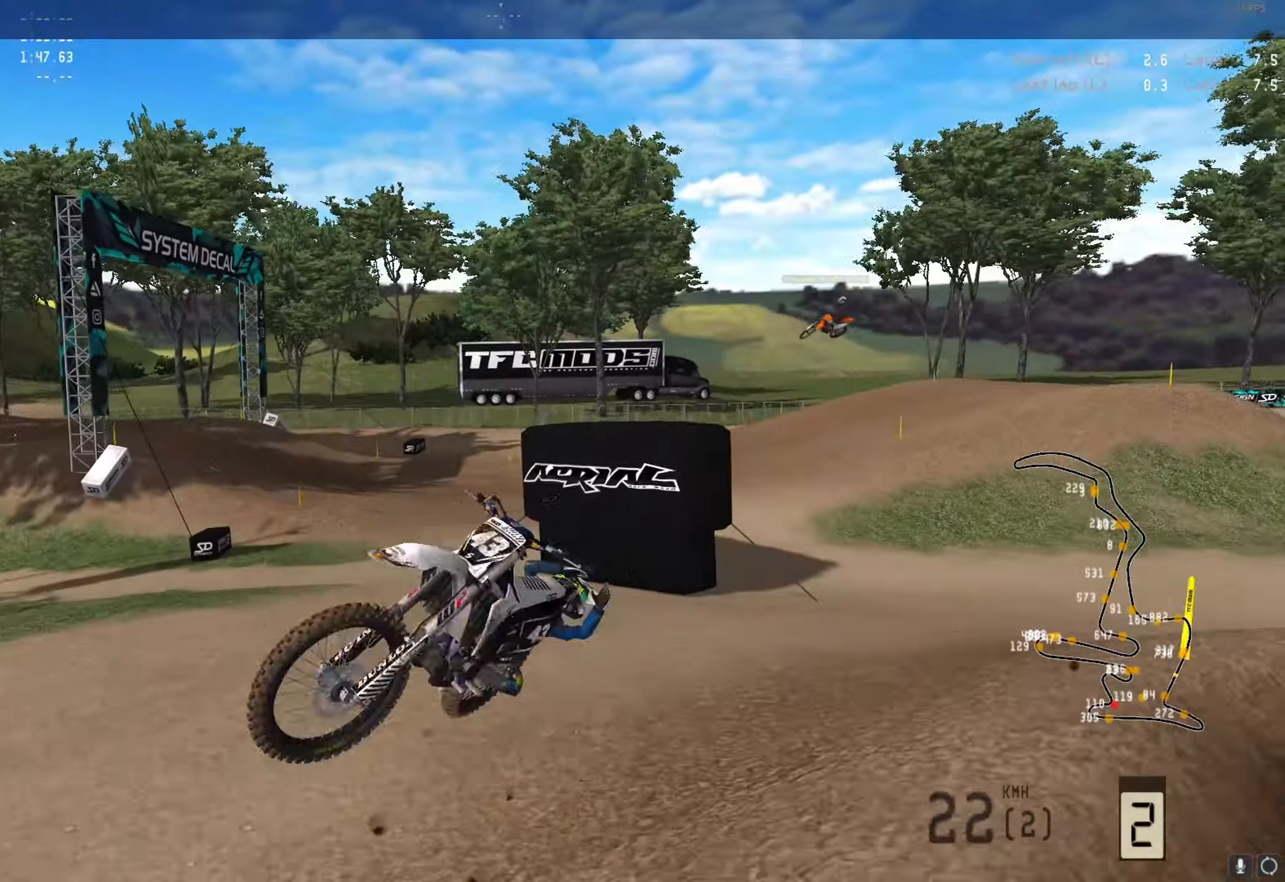
{"buttons": [], "left_stick": "center", "right_stick": "center", "events": [[100, "R3", "up"], [200, "R3", "down"], [300, "R3", "up"], [400, "R3", "down"], [500, "R3", "up"]]}
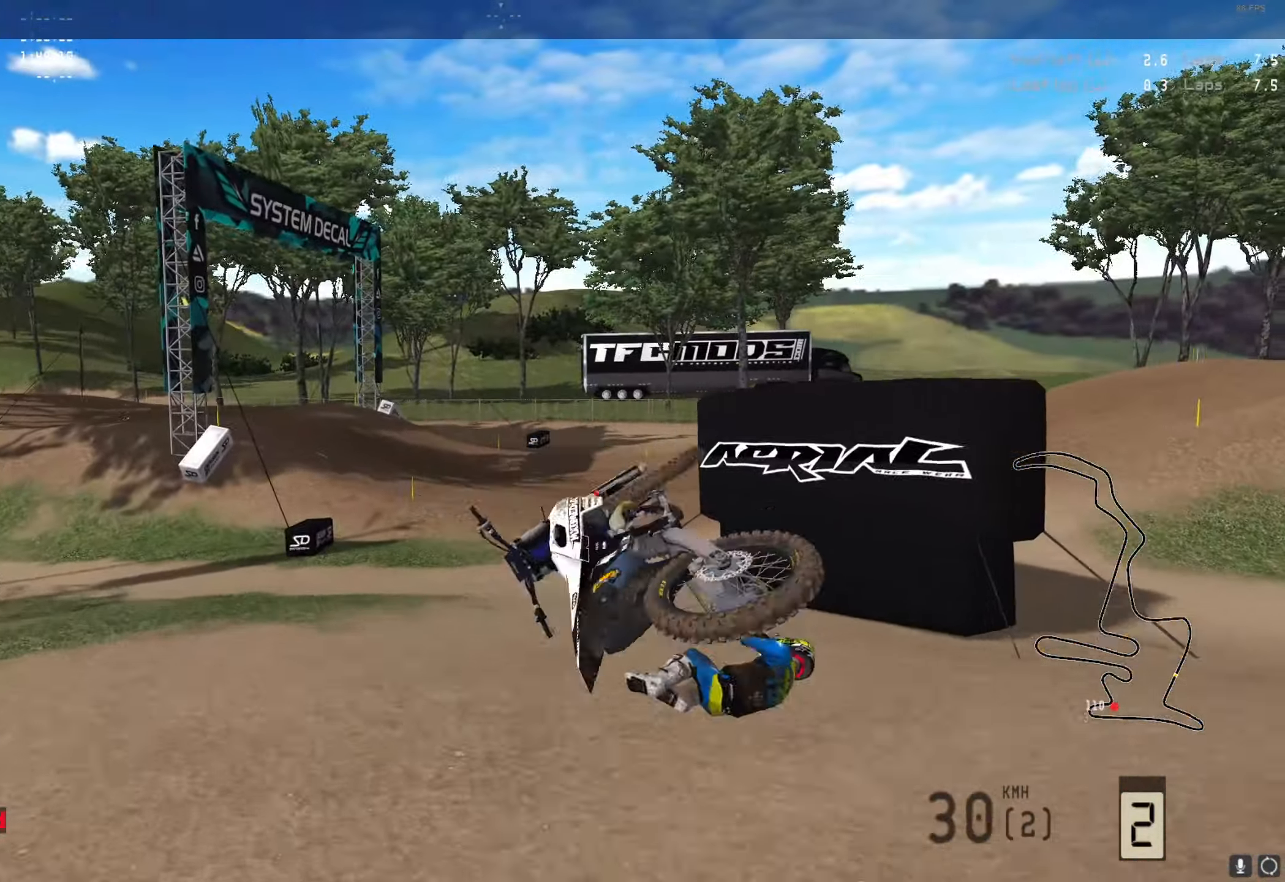
{"buttons": ["R3", "DPAD_DOWN"], "left_stick": "down-right", "right_stick": "center", "events": [[67, "R3", "down"], [167, "left_stick", "down-right"], [200, "DPAD_DOWN", "down"], [200, "R3", "up"], [267, "R3", "down"], [400, "R3", "up"], [500, "R3", "down"]]}
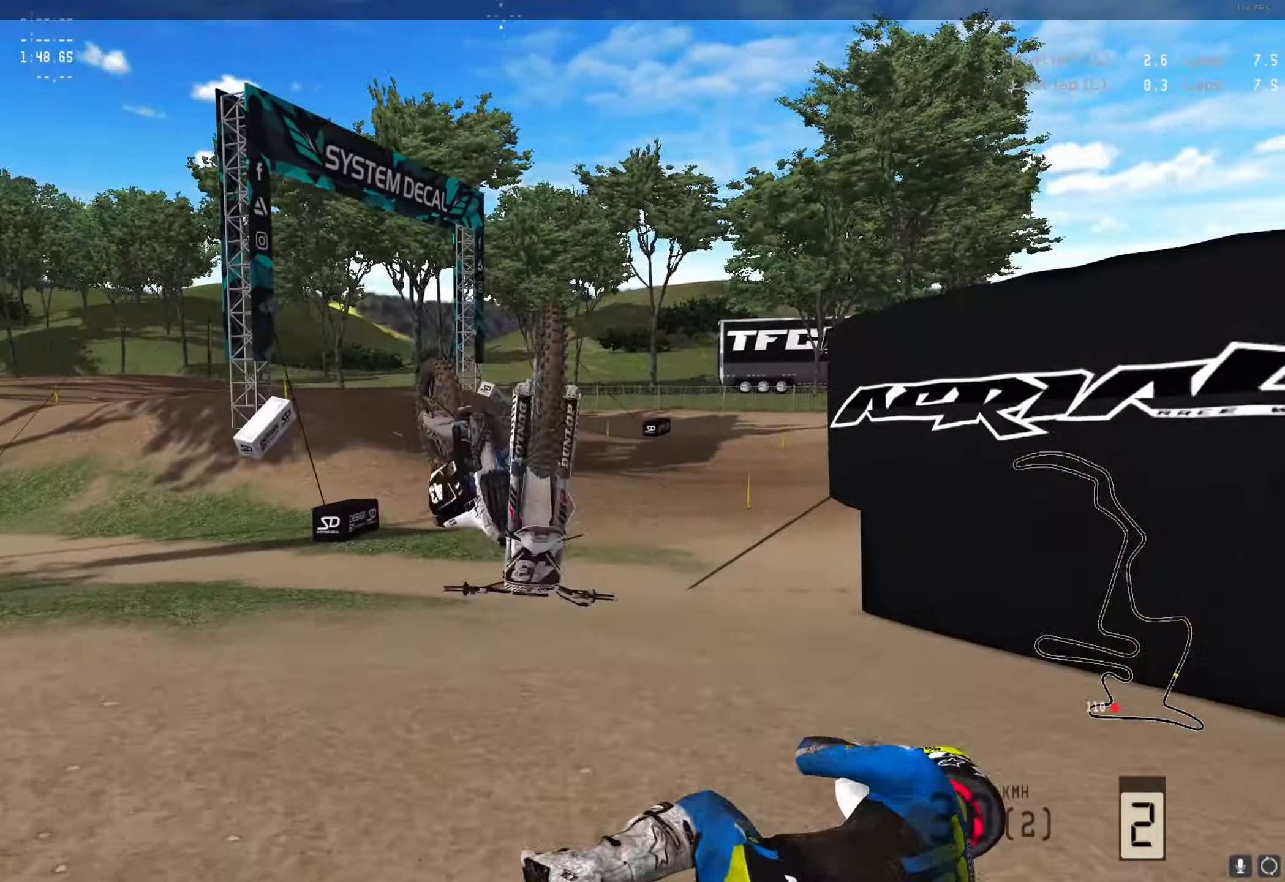
{"buttons": ["R3"], "left_stick": "center", "right_stick": "center", "events": [[33, "DPAD_DOWN", "up"], [100, "R3", "up"], [133, "left_stick", "center"], [200, "R3", "down"], [300, "R3", "up"], [433, "R3", "down"]]}
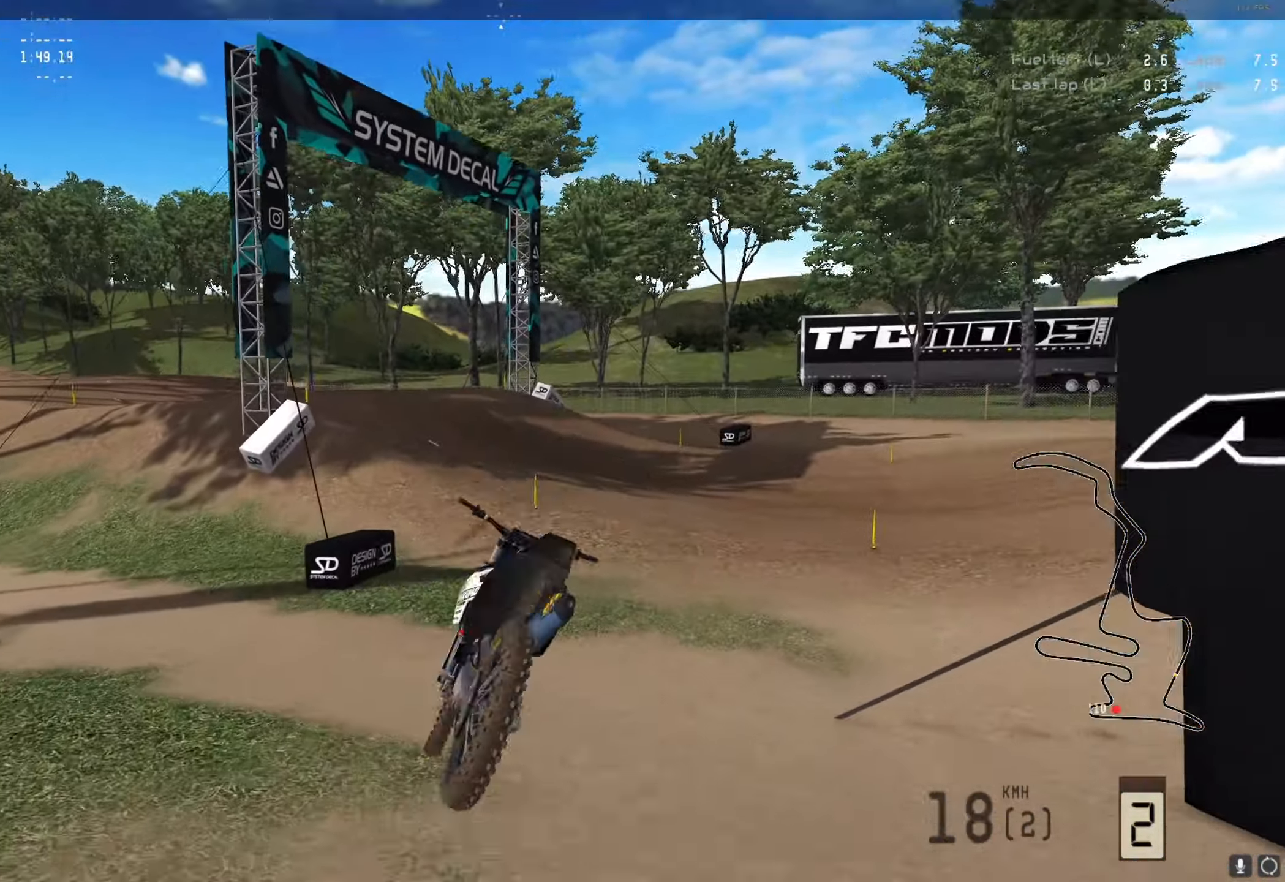
{"buttons": ["DPAD_DOWN"], "left_stick": "down-right", "right_stick": "center", "events": [[67, "R3", "up"], [133, "R3", "down"], [267, "R3", "up"], [267, "left_stick", "down-right"], [333, "R3", "down"], [367, "DPAD_DOWN", "down"], [433, "R3", "up"]]}
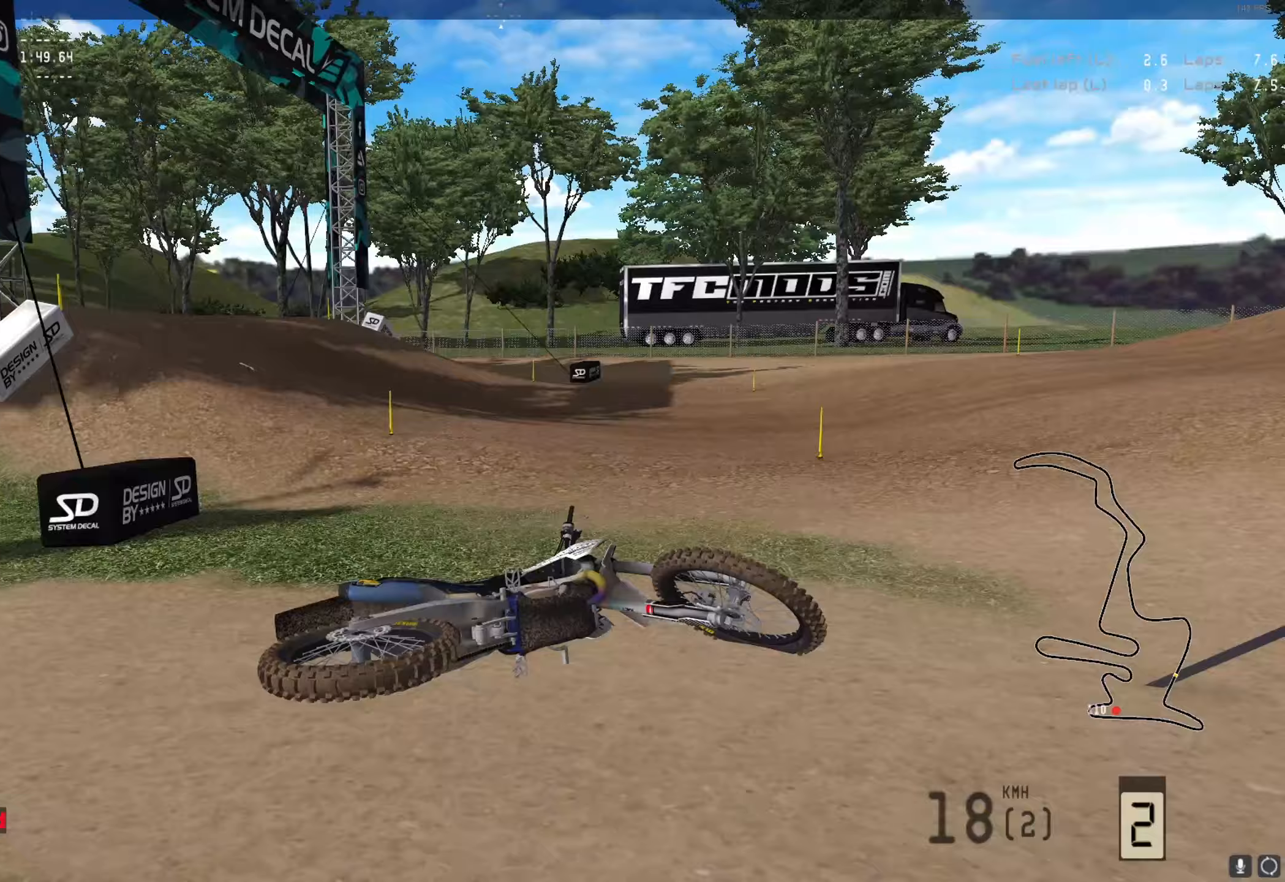
{"buttons": ["R2", "DPAD_DOWN"], "left_stick": "down-right", "right_stick": "center", "events": [[33, "R3", "down"], [133, "R3", "up"], [300, "R3", "down"], [367, "R3", "up"], [467, "R2", "down"]]}
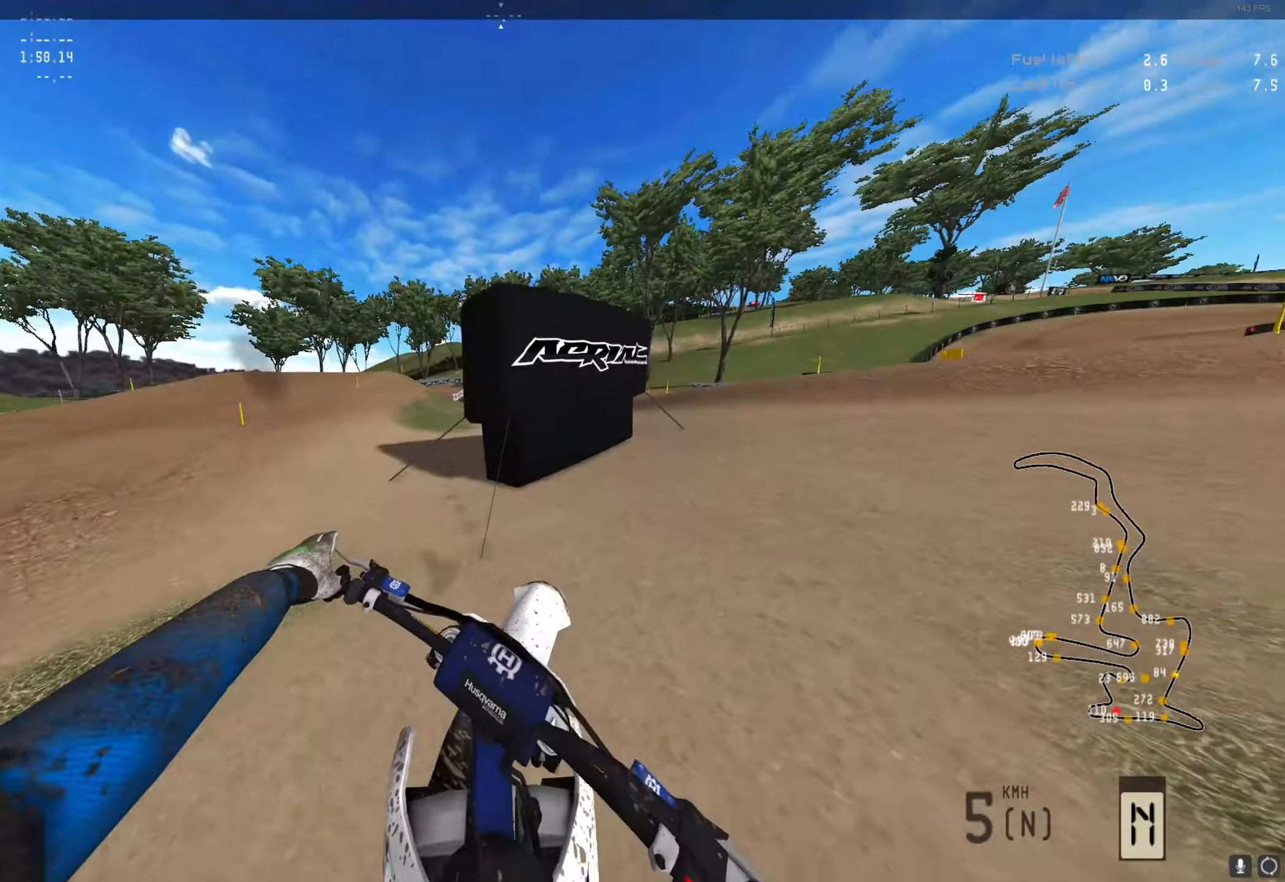
{"buttons": ["R2"], "left_stick": "center", "right_stick": "up", "events": [[33, "Y", "down"], [100, "DPAD_DOWN", "up"], [133, "Y", "up"], [200, "left_stick", "center"], [367, "right_stick", "up"]]}
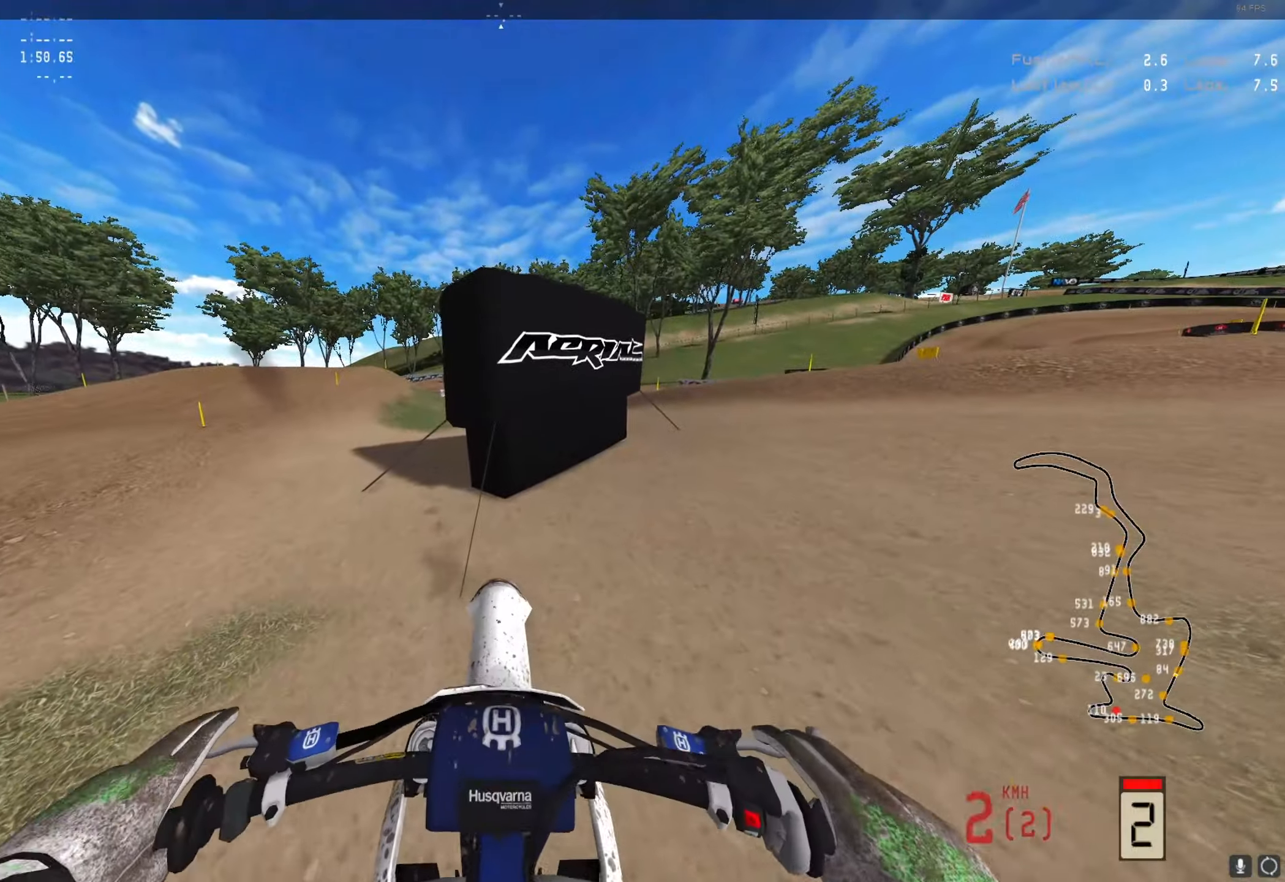
{"buttons": ["R2"], "left_stick": "up-right", "right_stick": "center", "events": [[33, "left_stick", "up-right"], [100, "right_stick", "center"], [167, "A", "down"], [233, "A", "up"], [333, "B", "down"], [433, "B", "up"]]}
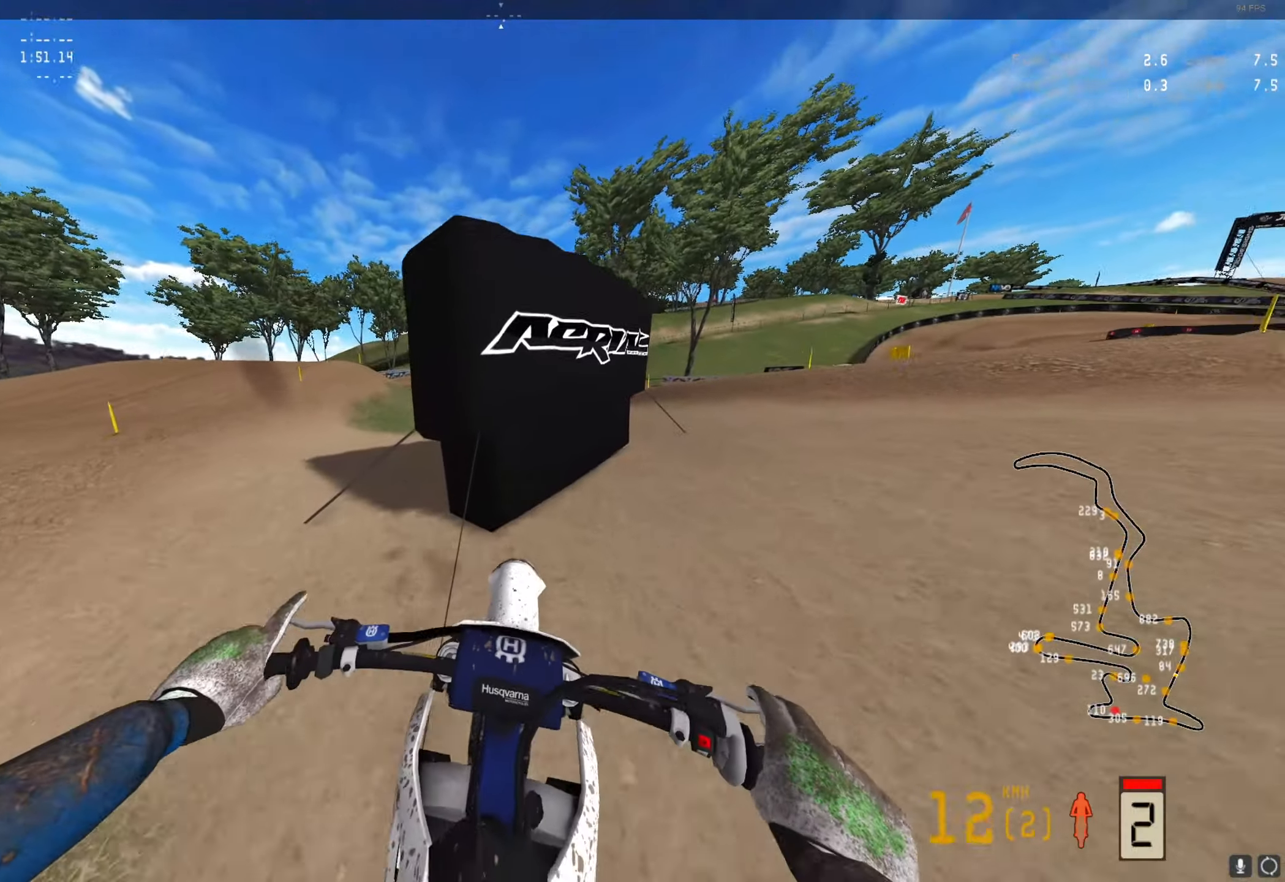
{"buttons": ["R2"], "left_stick": "center", "right_stick": "up", "events": [[133, "right_stick", "up"], [333, "L1", "down"], [467, "L1", "up"], [467, "left_stick", "center"]]}
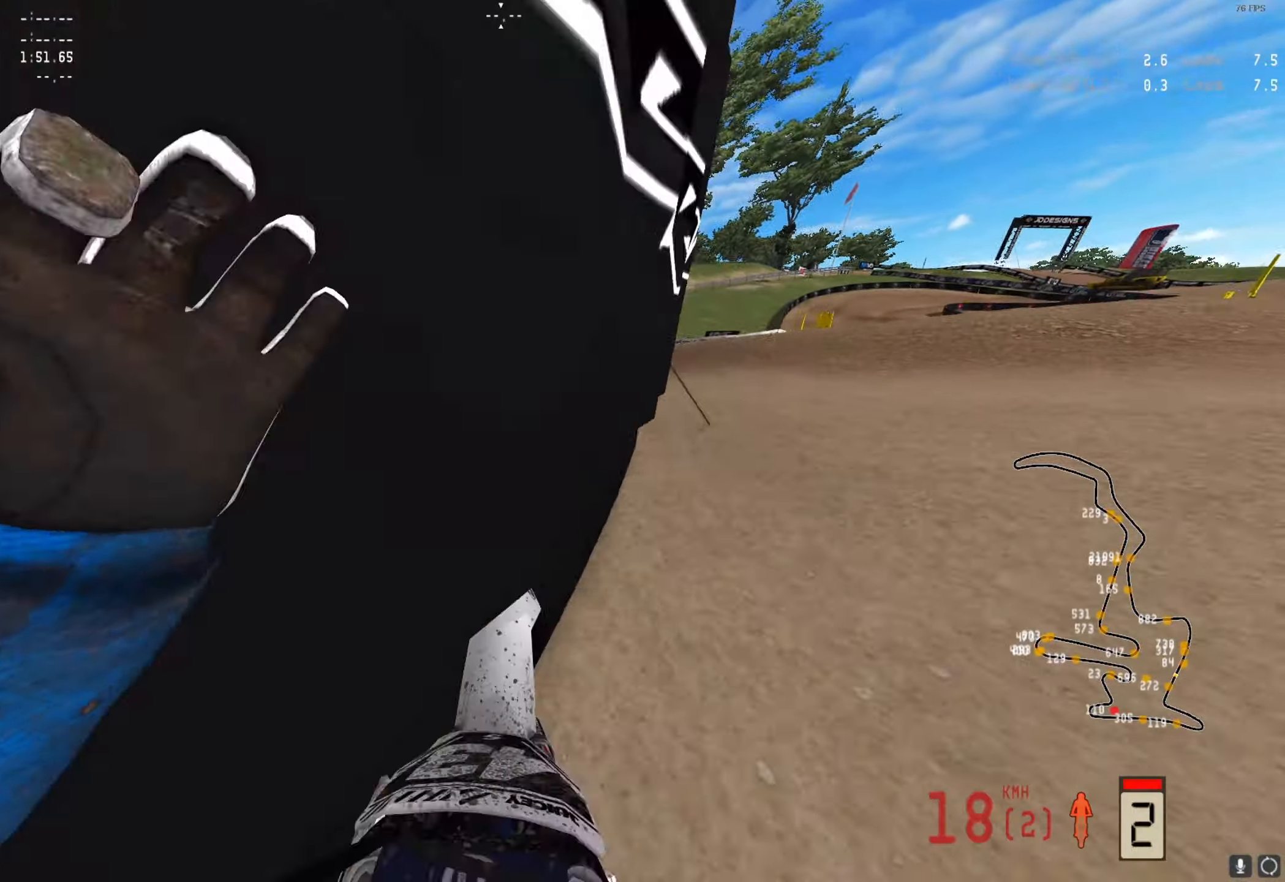
{"buttons": ["R2"], "left_stick": "center", "right_stick": "up", "events": []}
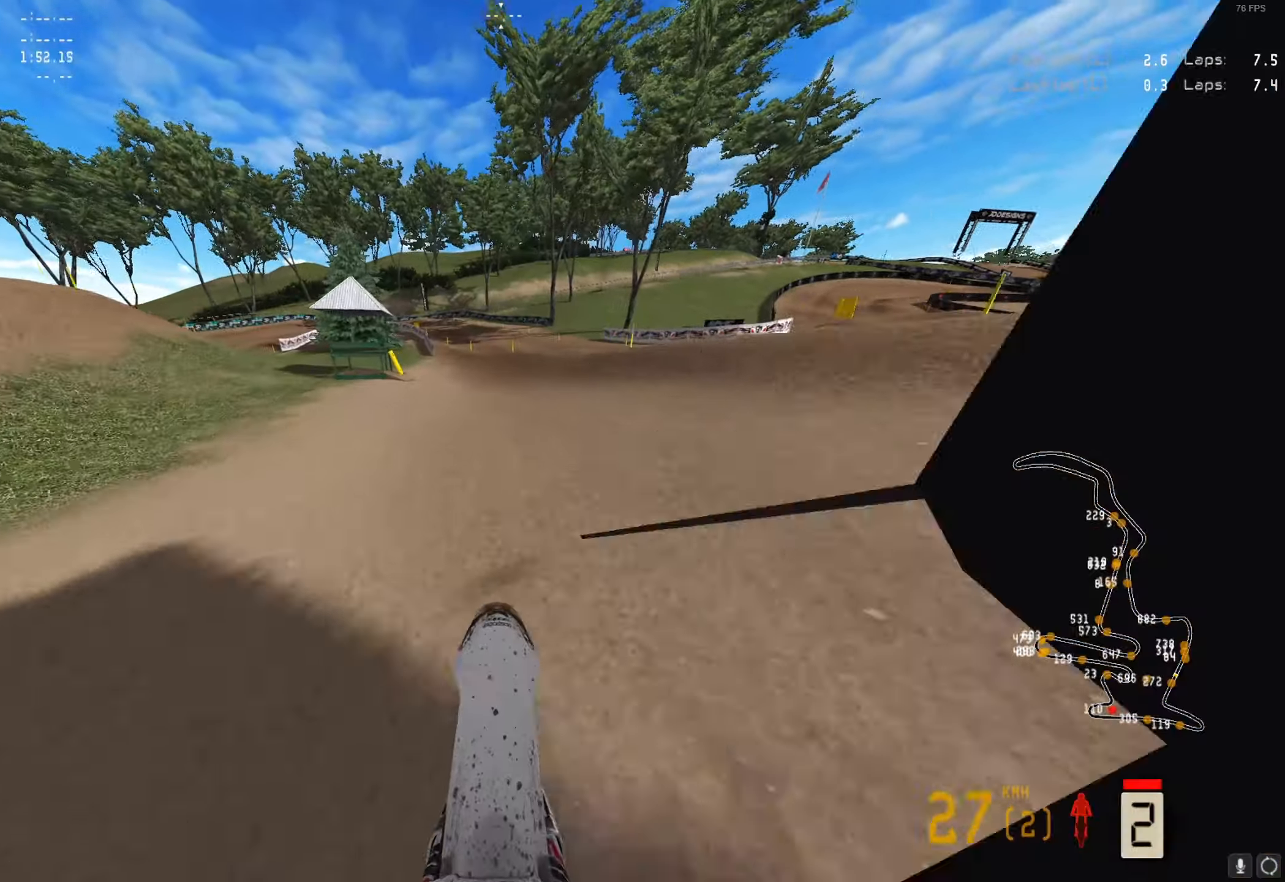
{"buttons": ["R2"], "left_stick": "center", "right_stick": "up", "events": []}
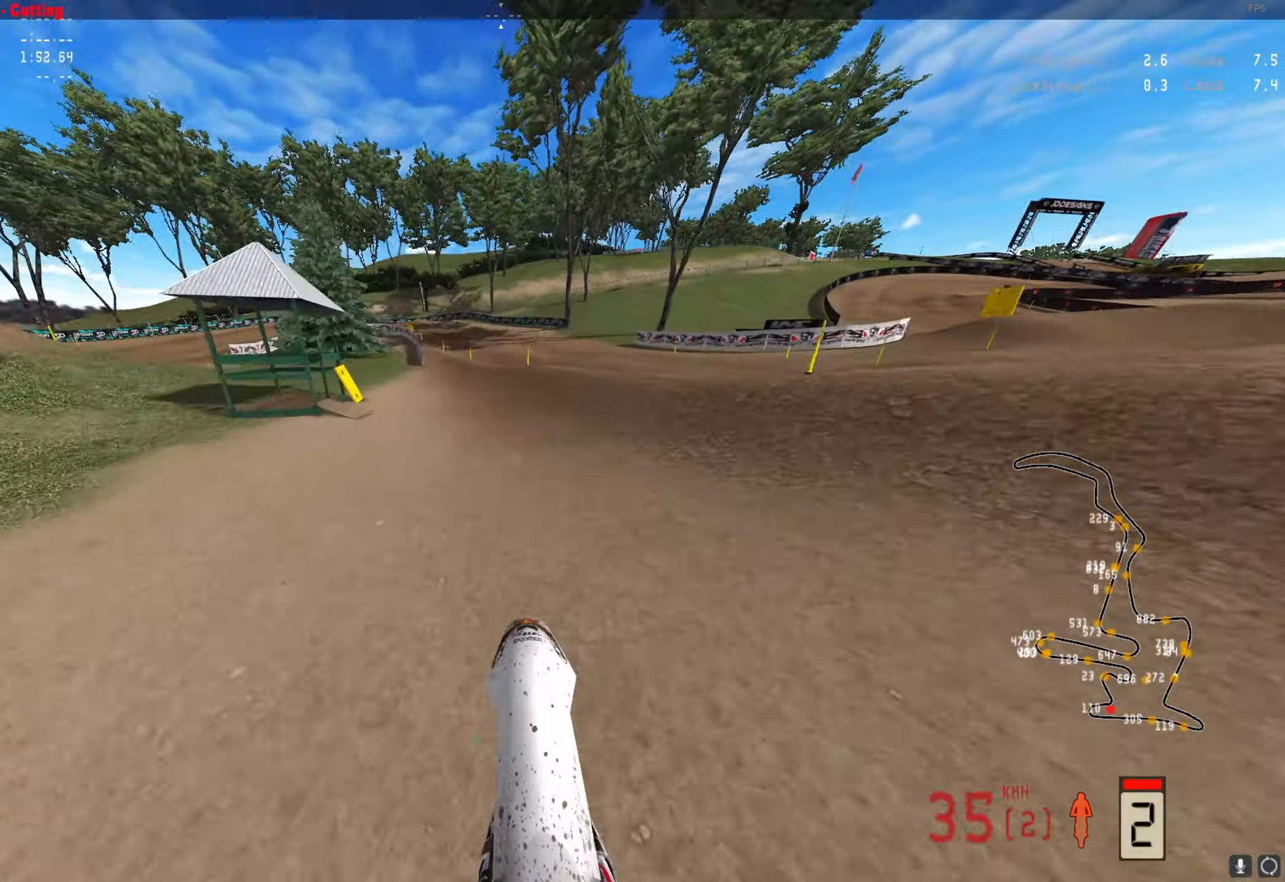
{"buttons": ["R2"], "left_stick": "center", "right_stick": "up", "events": [[67, "right_stick", "center"], [200, "right_stick", "up"]]}
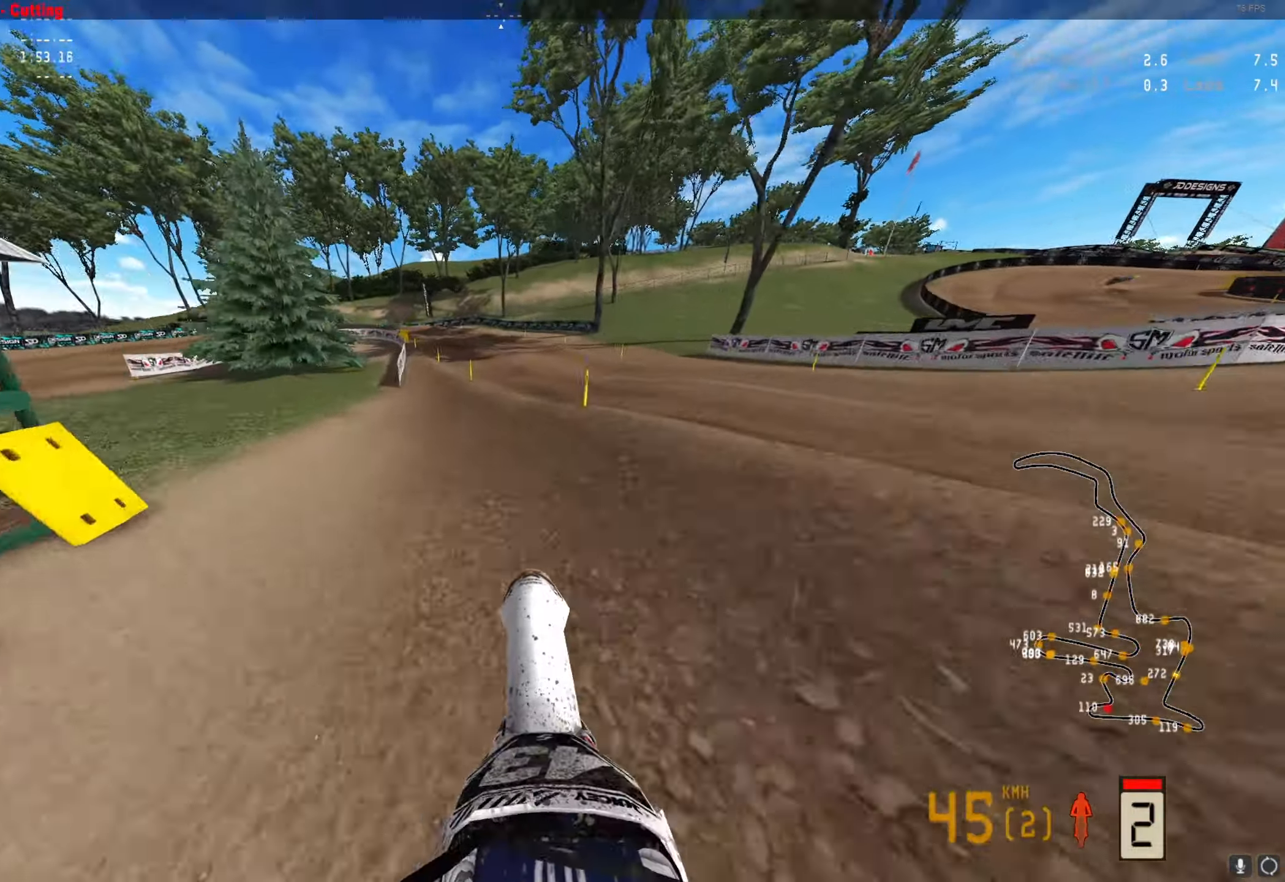
{"buttons": ["R2"], "left_stick": "down-left", "right_stick": "up", "events": [[133, "left_stick", "down-left"]]}
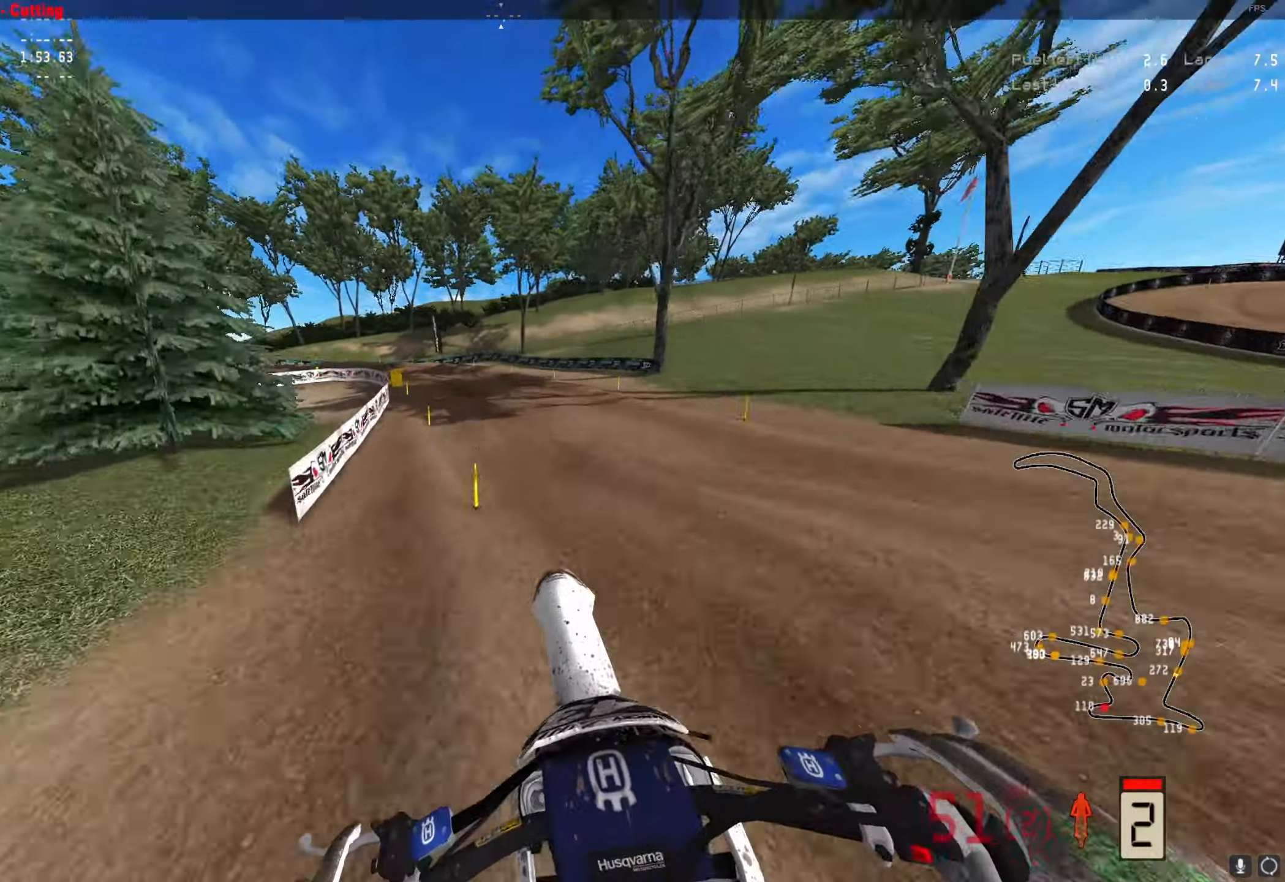
{"buttons": ["R2"], "left_stick": "down-left", "right_stick": "center", "events": [[67, "right_stick", "center"], [100, "R2", "up"], [167, "R2", "down"], [333, "A", "down"], [367, "A", "up"]]}
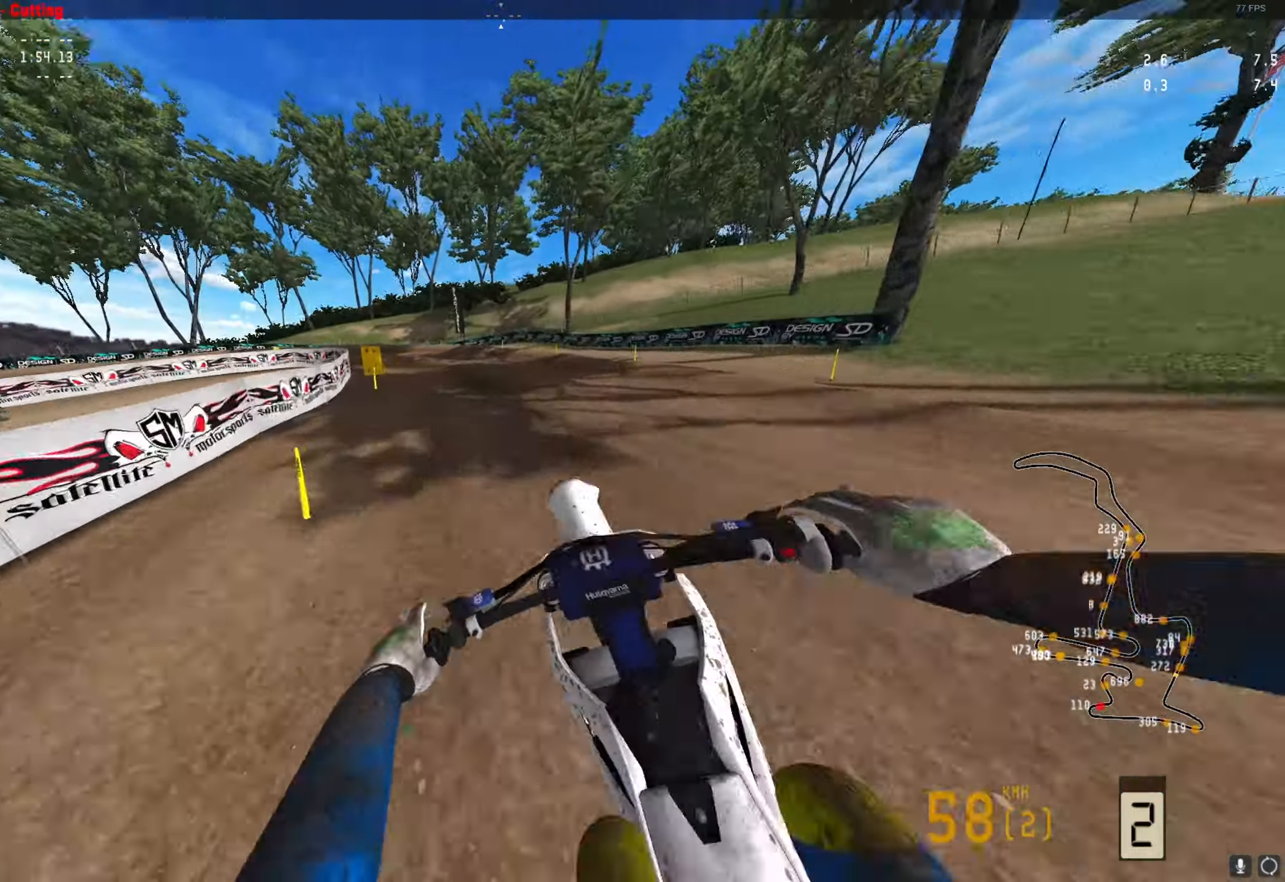
{"buttons": [], "left_stick": "down-left", "right_stick": "down-right", "events": [[233, "R2", "up"], [267, "right_stick", "down"], [367, "right_stick", "down-right"]]}
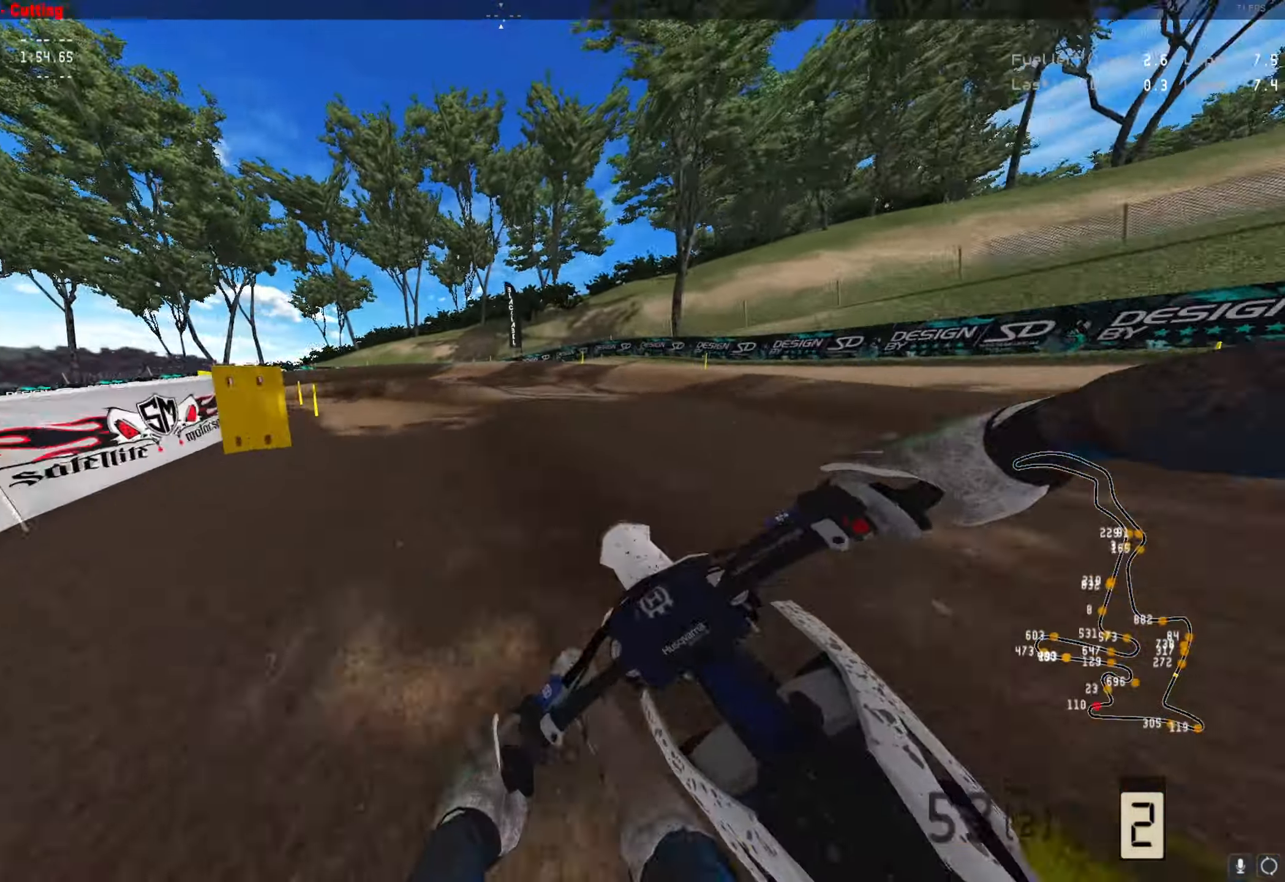
{"buttons": [], "left_stick": "left", "right_stick": "center", "events": [[100, "R2", "down"], [100, "right_stick", "center"], [233, "R2", "up"], [500, "left_stick", "left"]]}
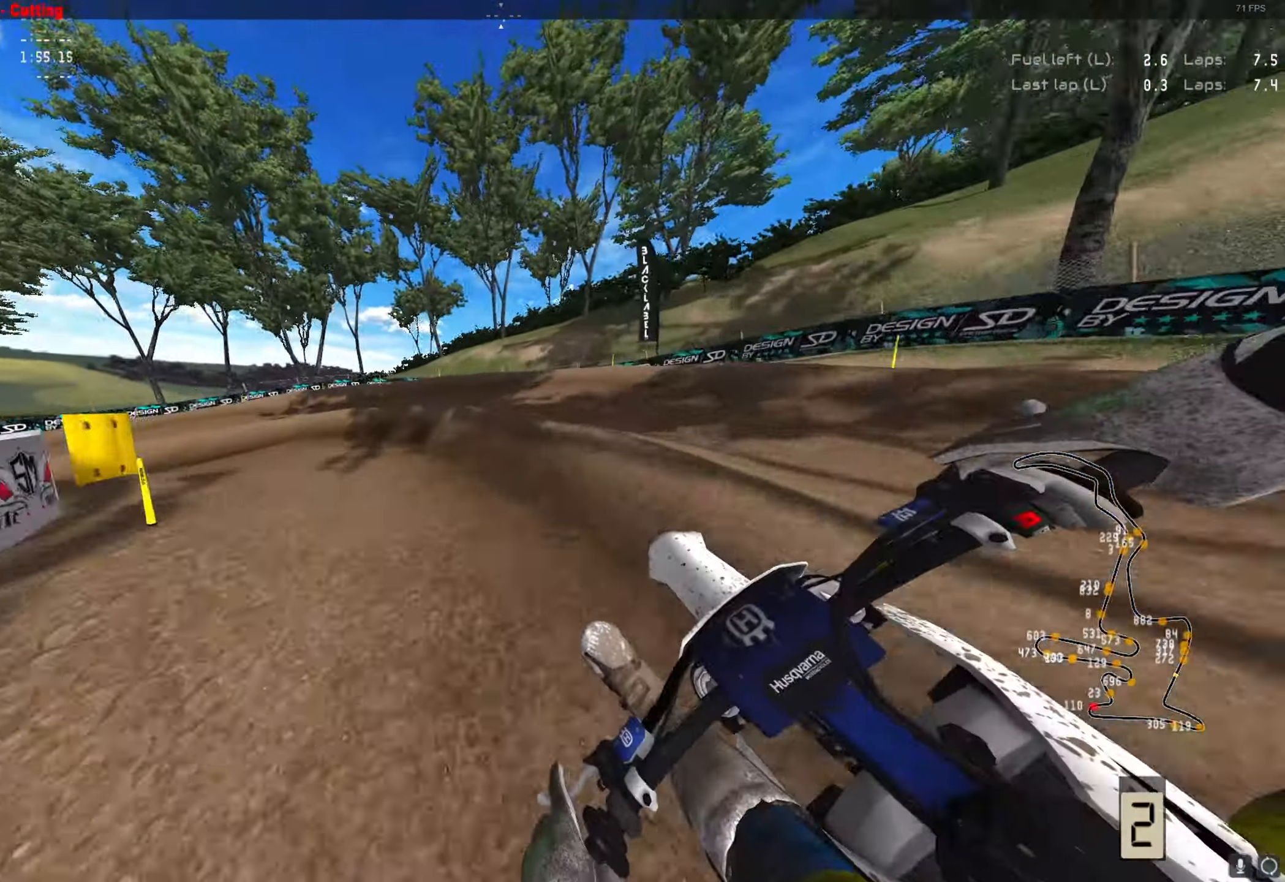
{"buttons": [], "left_stick": "left", "right_stick": "center", "events": [[233, "R2", "down"], [433, "R2", "up"]]}
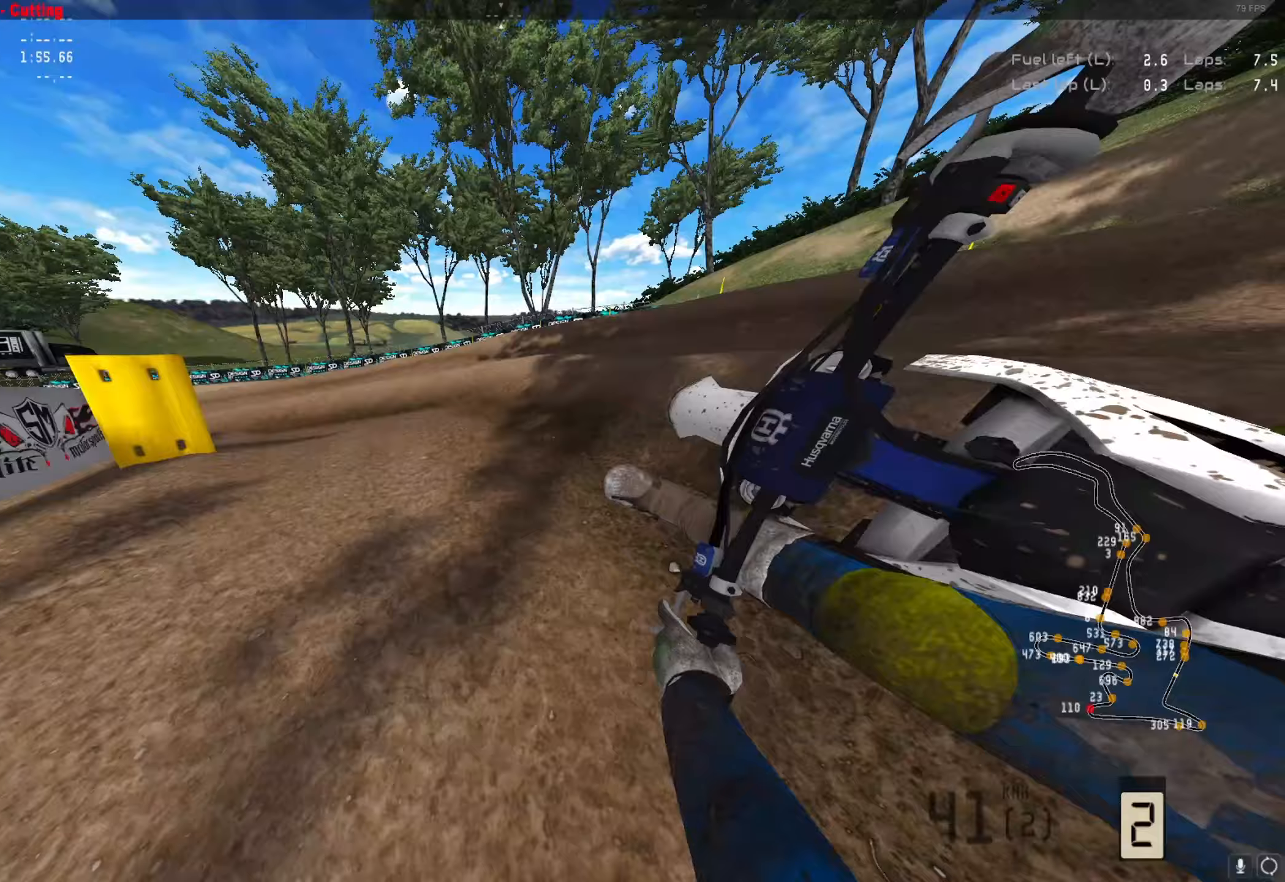
{"buttons": ["L1", "R2"], "left_stick": "left", "right_stick": "center", "events": [[33, "R2", "down"], [267, "R2", "up"], [367, "L1", "down"], [400, "R2", "down"]]}
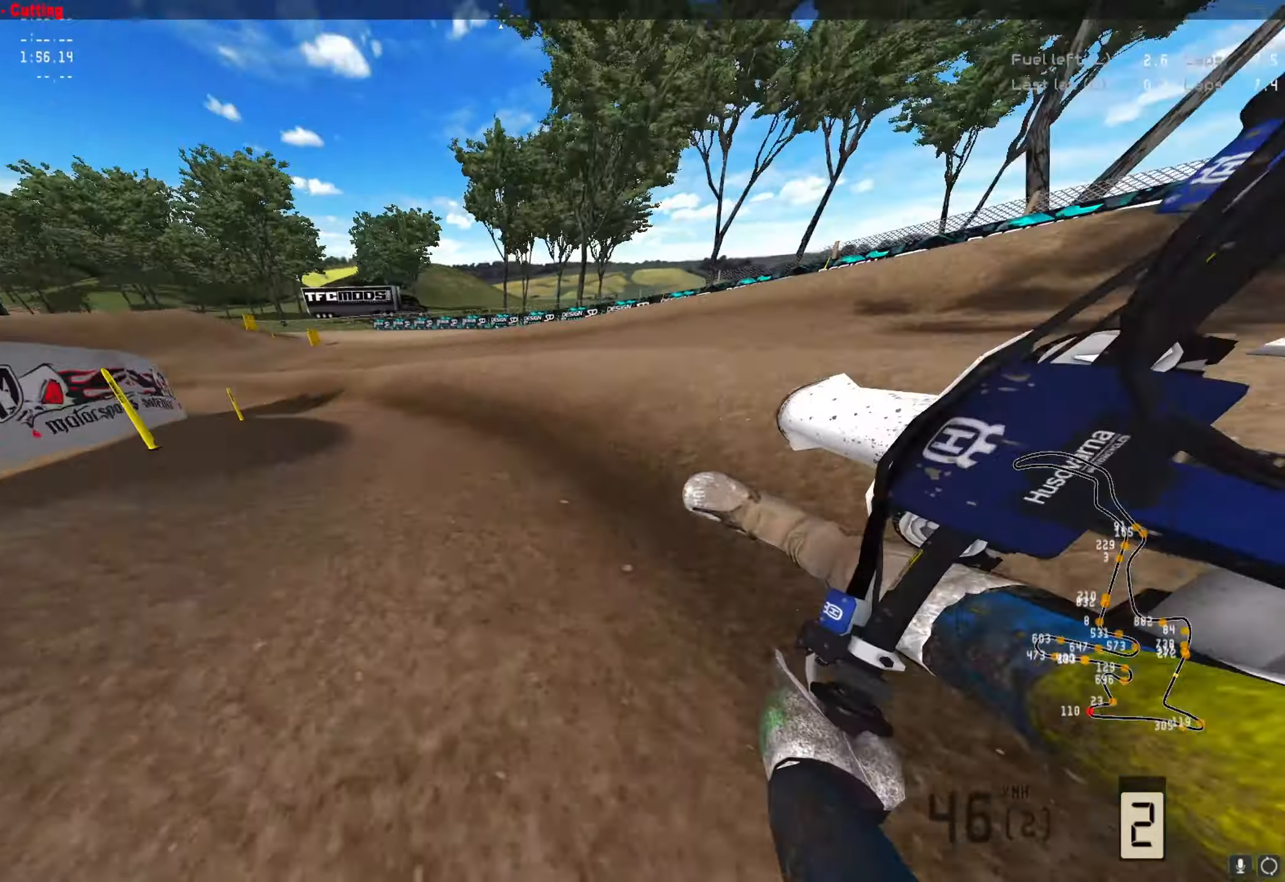
{"buttons": ["R2"], "left_stick": "center", "right_stick": "center", "events": [[33, "L1", "up"], [67, "left_stick", "center"], [200, "A", "down"], [267, "A", "up"]]}
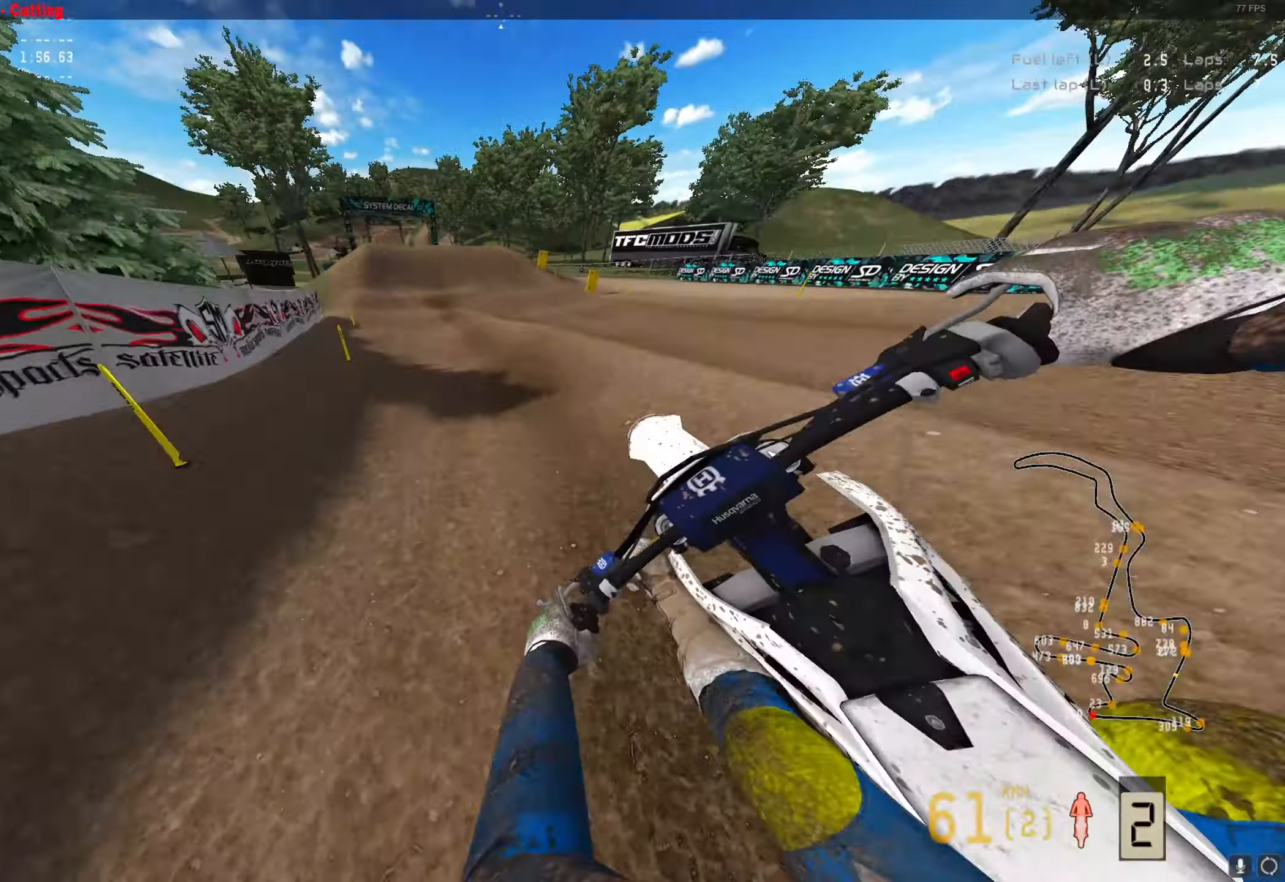
{"buttons": ["R2"], "left_stick": "center", "right_stick": "down", "events": [[300, "right_stick", "down"]]}
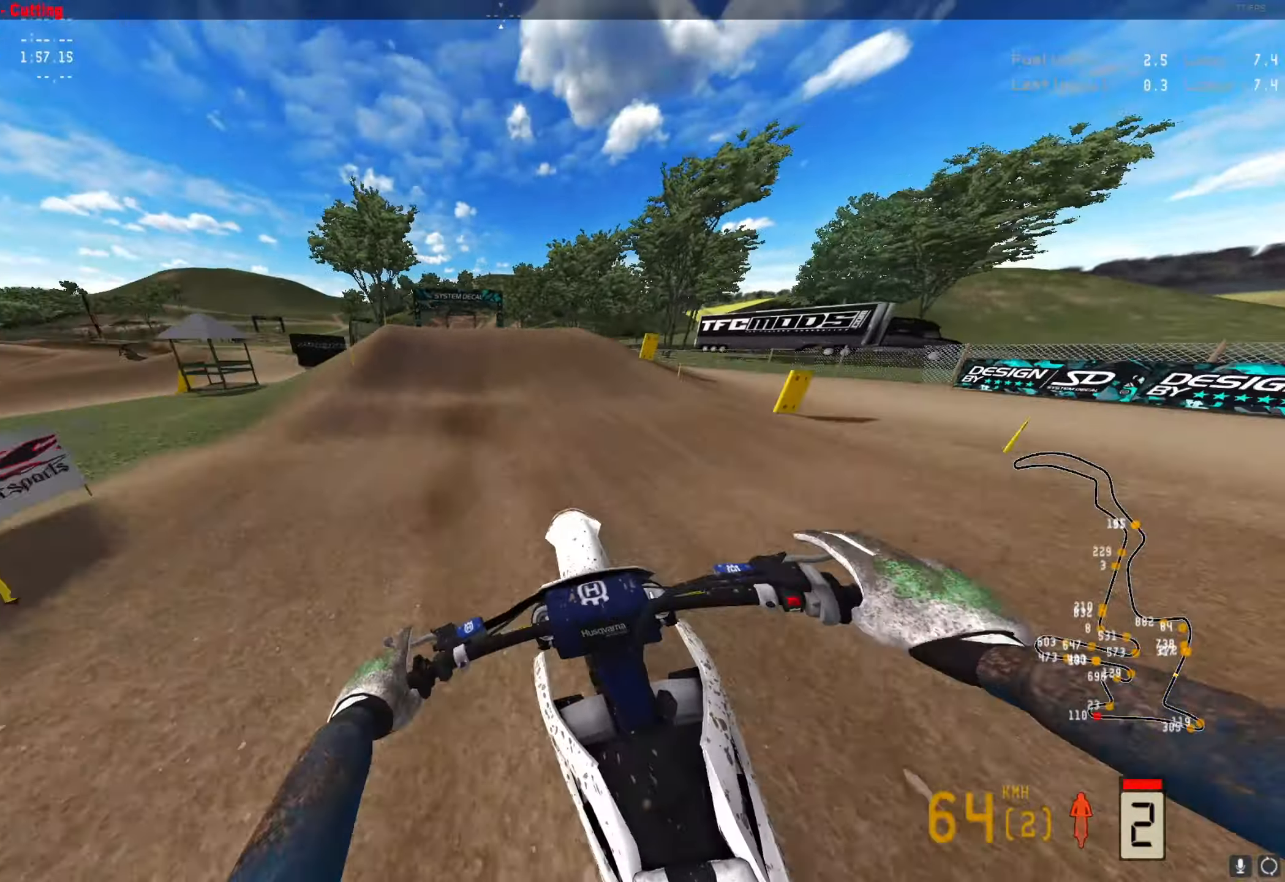
{"buttons": ["R2"], "left_stick": "center", "right_stick": "center", "events": [[33, "R2", "up"], [200, "right_stick", "center"], [467, "R2", "down"]]}
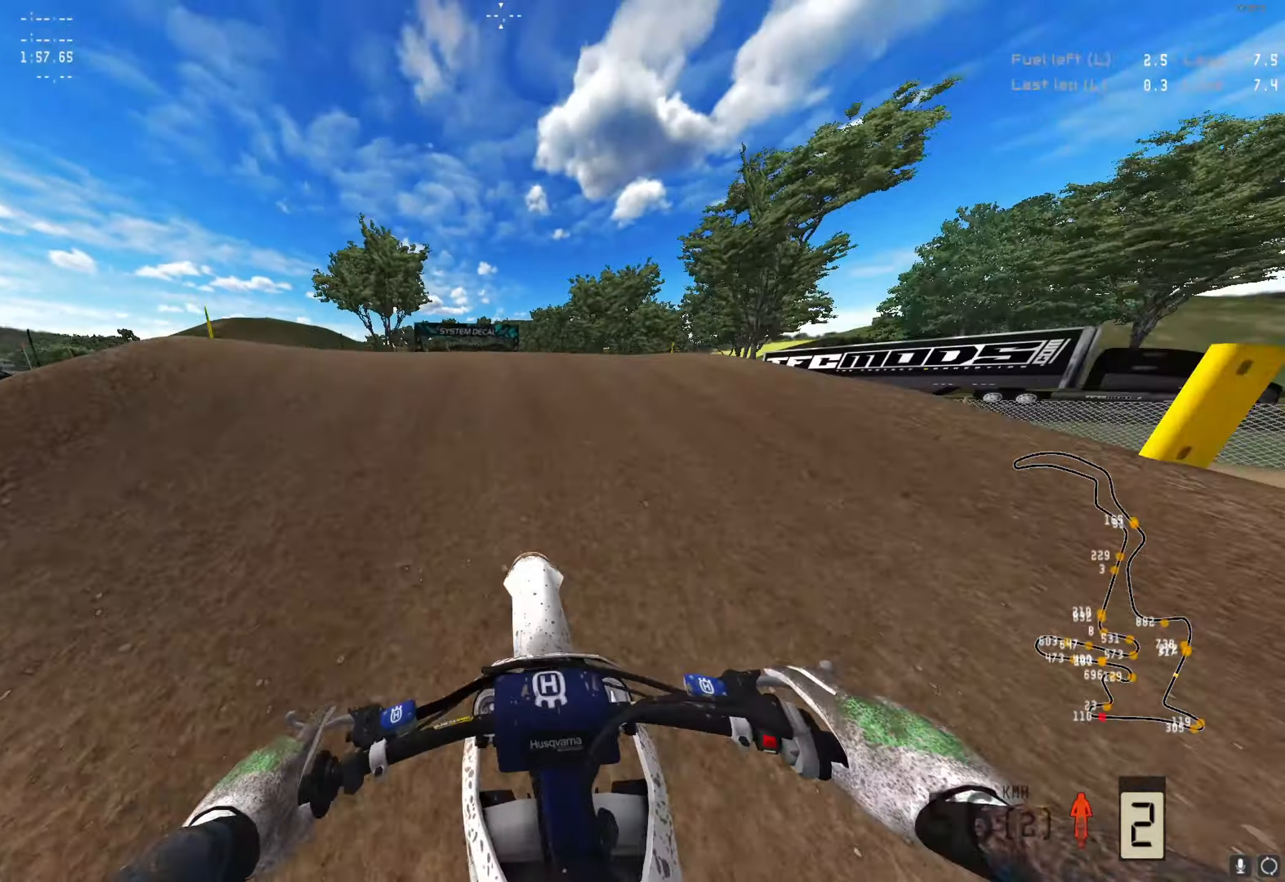
{"buttons": [], "left_stick": "center", "right_stick": "center", "events": [[167, "R2", "up"]]}
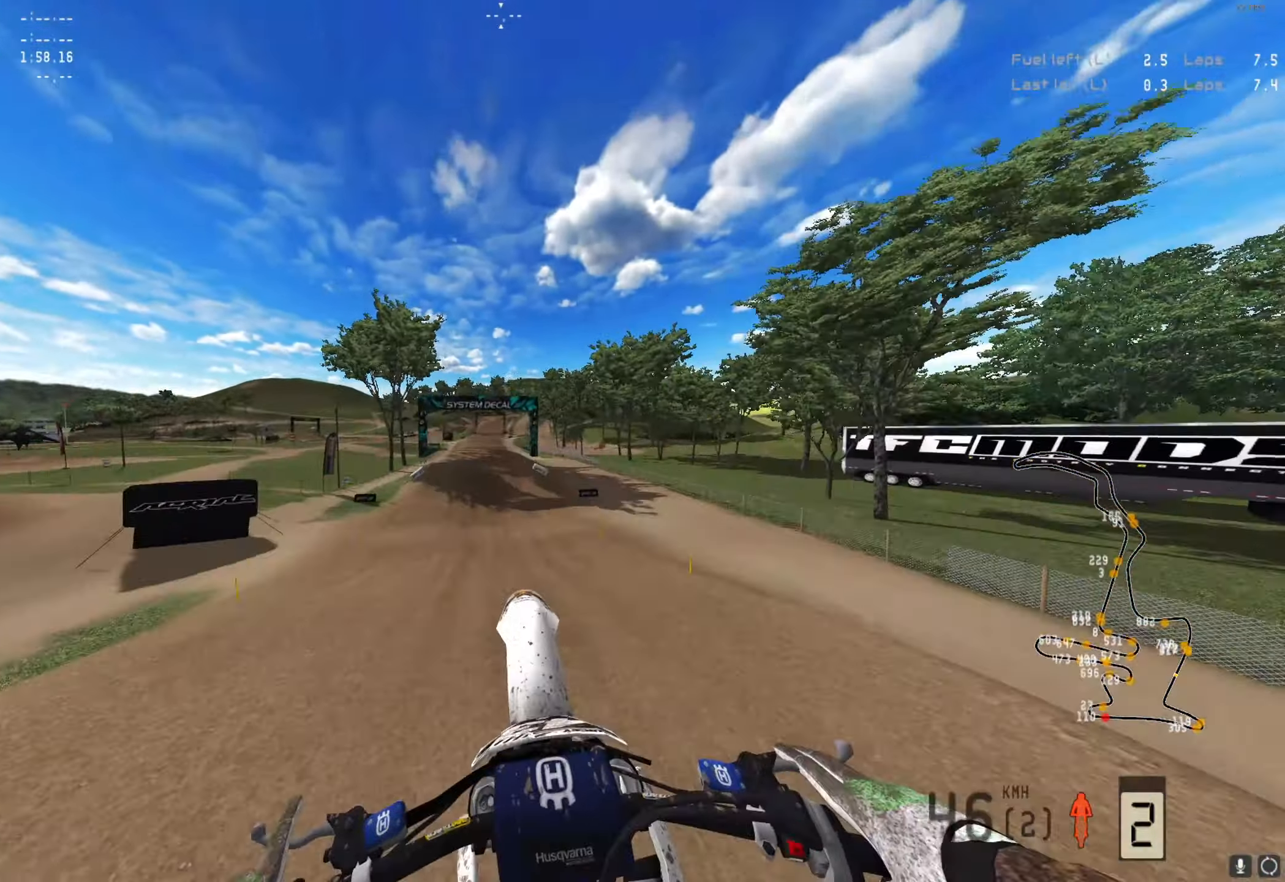
{"buttons": ["R2"], "left_stick": "center", "right_stick": "up", "events": [[167, "R2", "down"], [267, "Y", "down"], [367, "right_stick", "up"], [400, "Y", "up"]]}
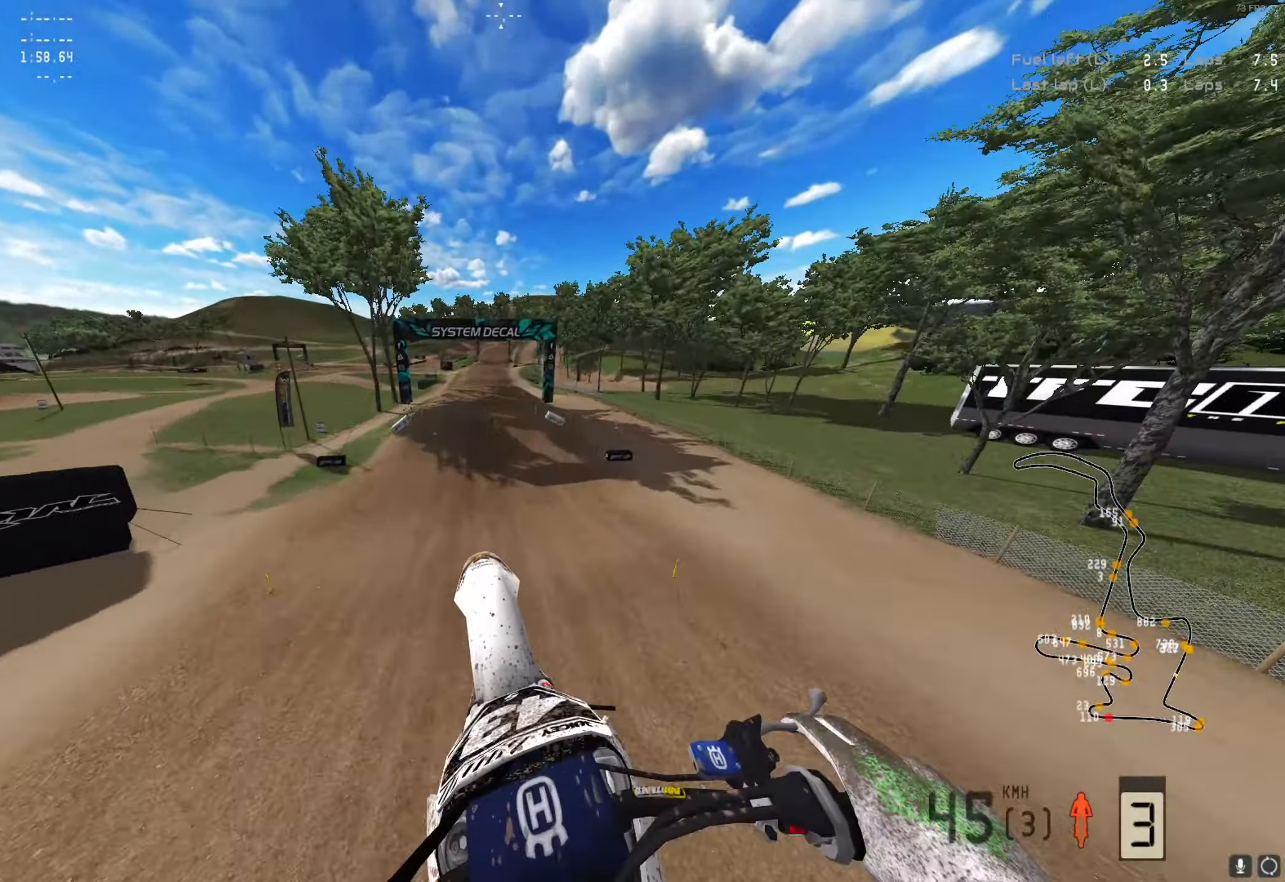
{"buttons": ["R2"], "left_stick": "center", "right_stick": "up", "events": []}
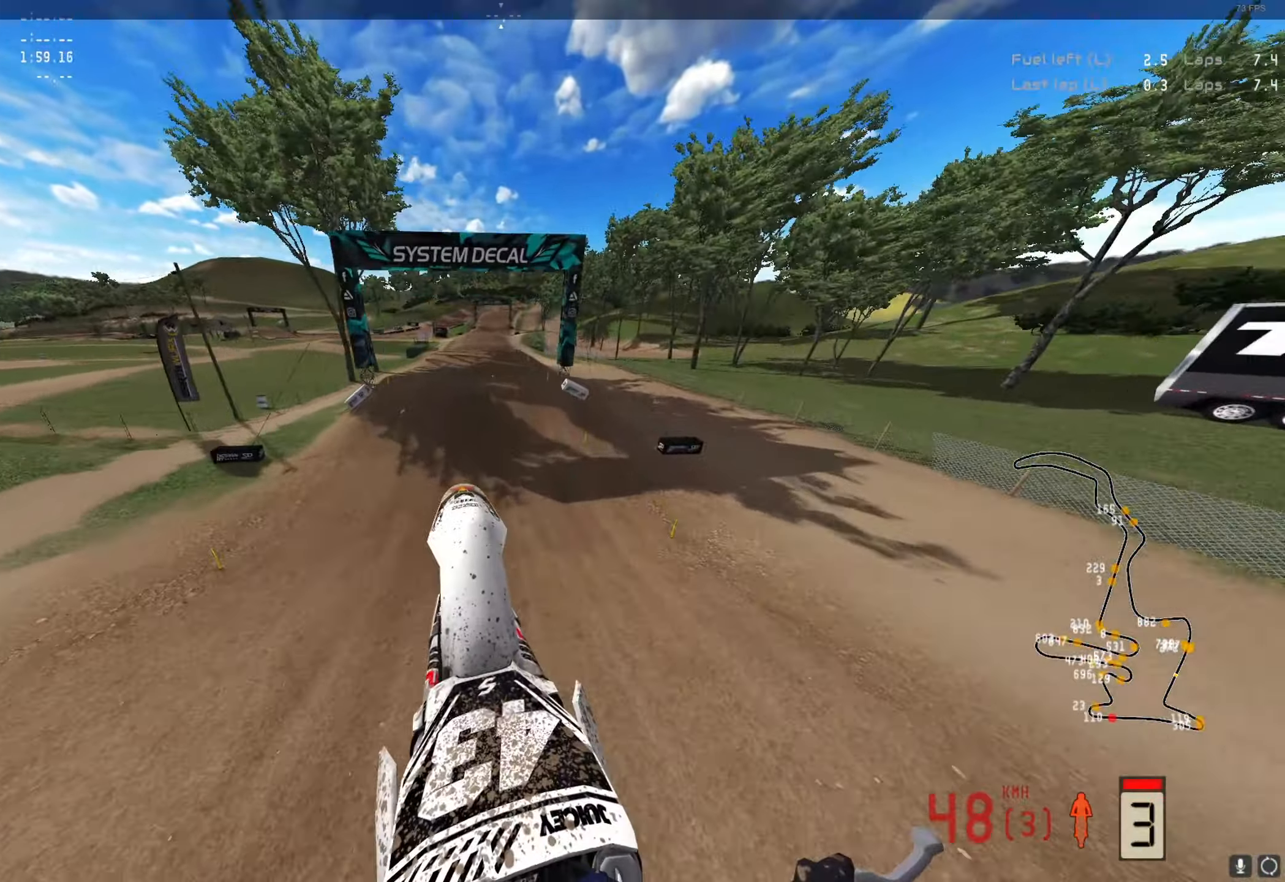
{"buttons": ["R2"], "left_stick": "center", "right_stick": "center", "events": [[233, "right_stick", "center"], [333, "A", "down"], [400, "A", "up"]]}
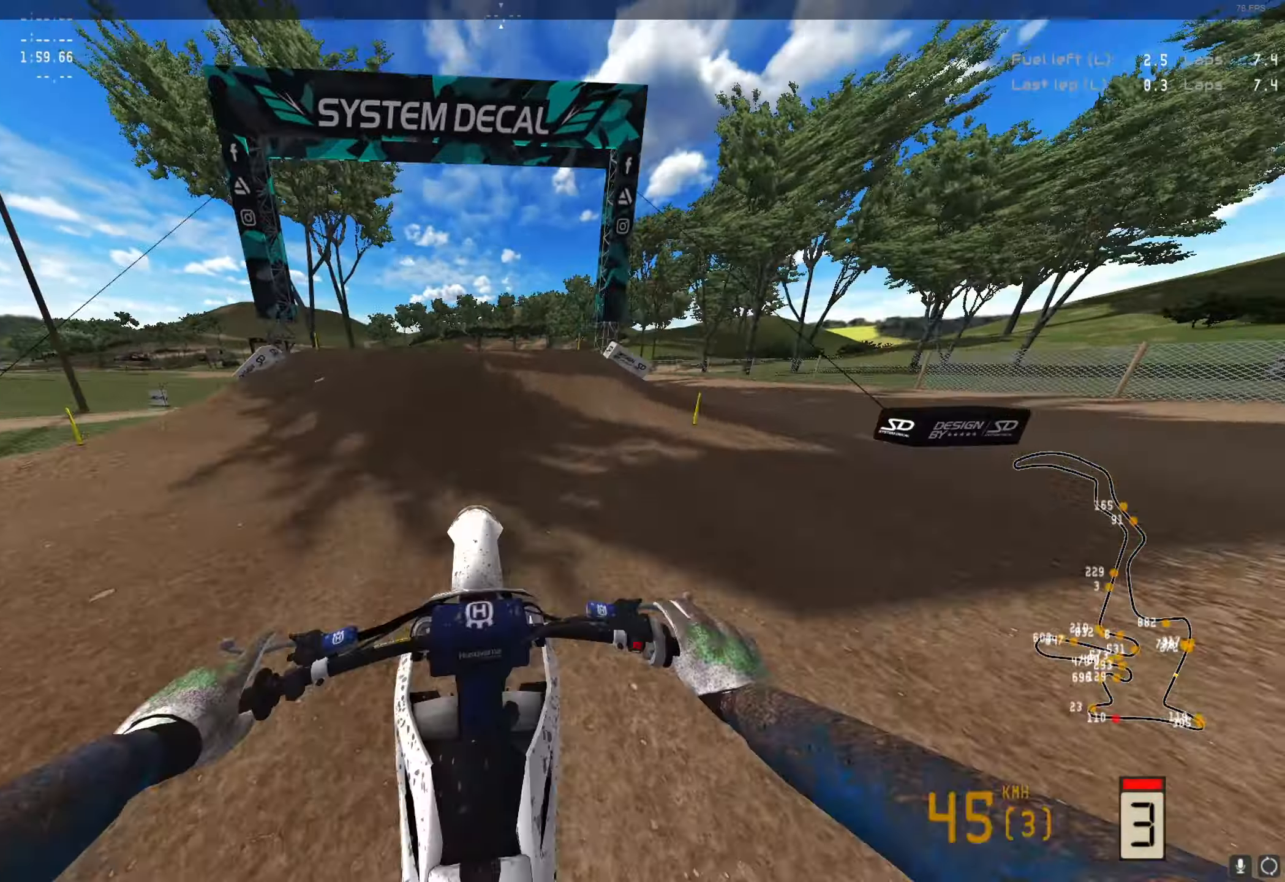
{"buttons": ["R2"], "left_stick": "center", "right_stick": "center", "events": [[33, "A", "down"], [133, "A", "up"]]}
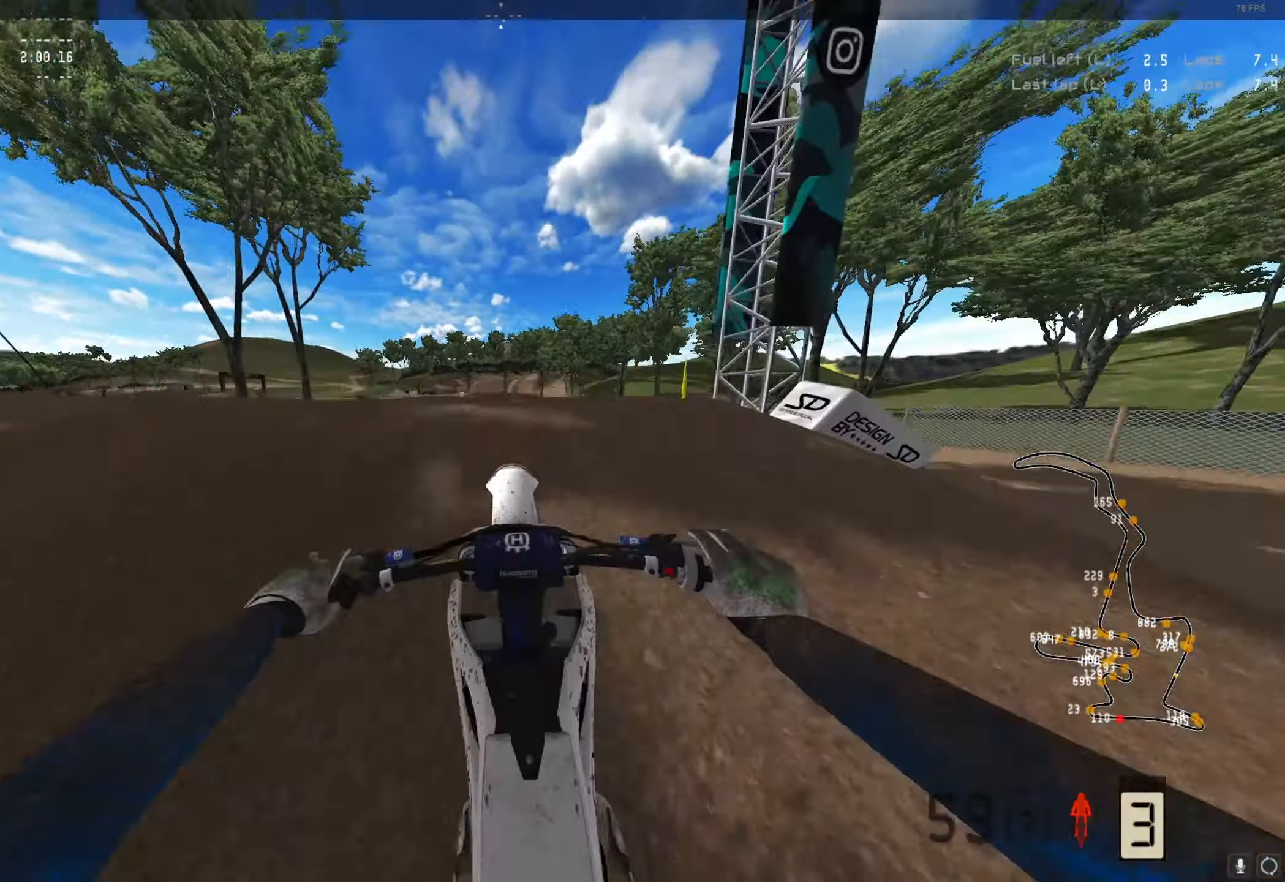
{"buttons": [], "left_stick": "center", "right_stick": "up", "events": [[167, "right_stick", "up"], [467, "R2", "up"]]}
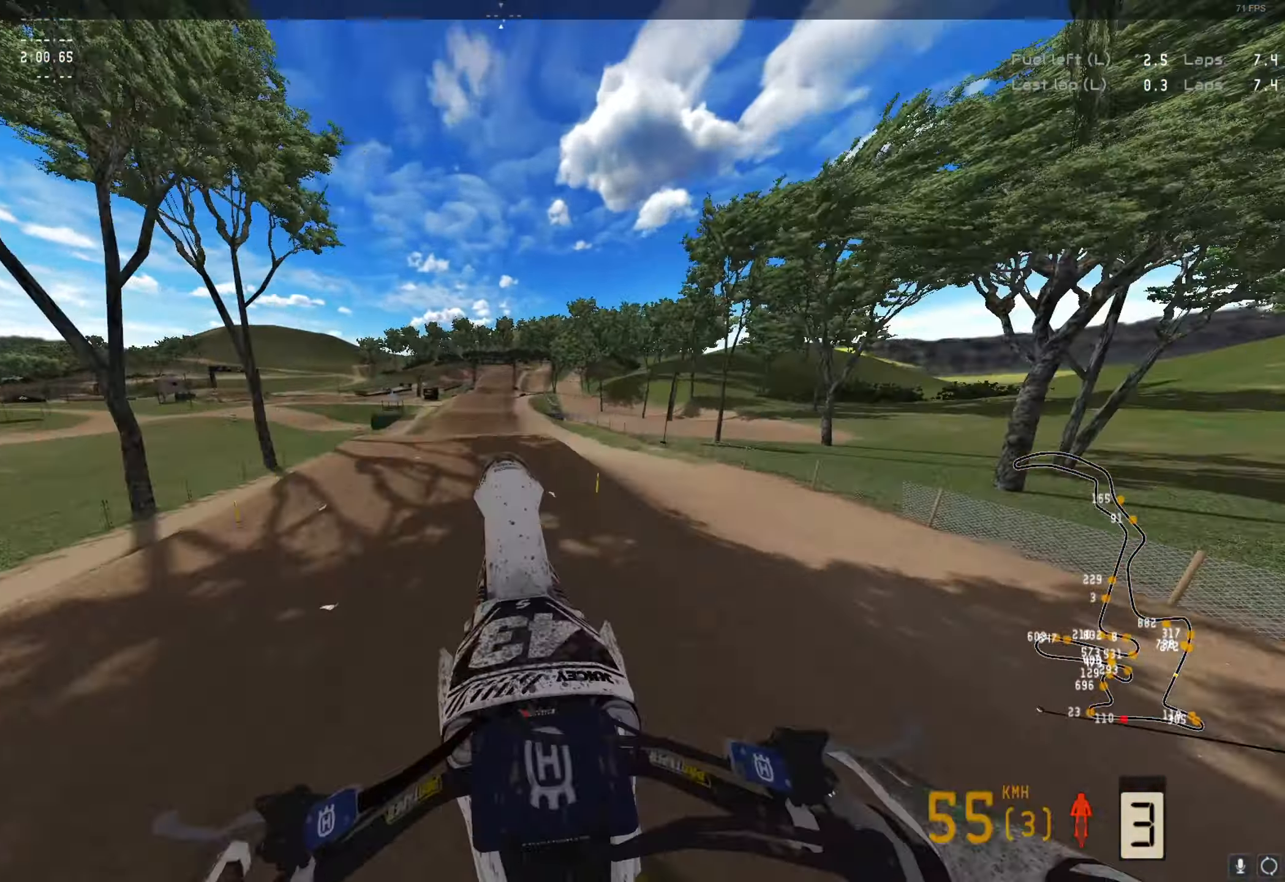
{"buttons": [], "left_stick": "left", "right_stick": "center", "events": [[233, "L2", "down"], [267, "right_stick", "center"], [400, "L2", "up"], [400, "left_stick", "left"]]}
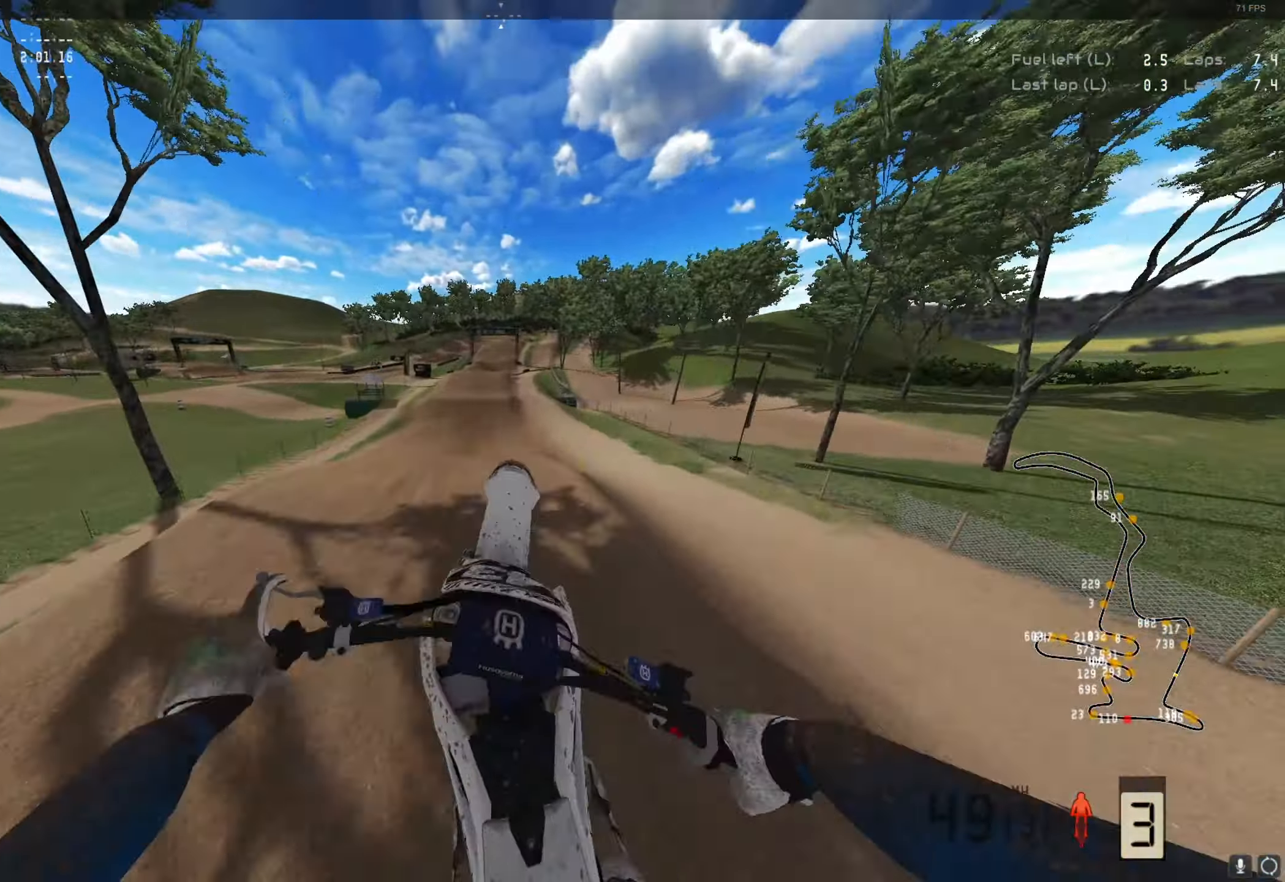
{"buttons": ["R2"], "left_stick": "center", "right_stick": "down", "events": [[33, "L1", "down"], [133, "R2", "down"], [400, "right_stick", "down"], [500, "L1", "up"], [500, "left_stick", "center"]]}
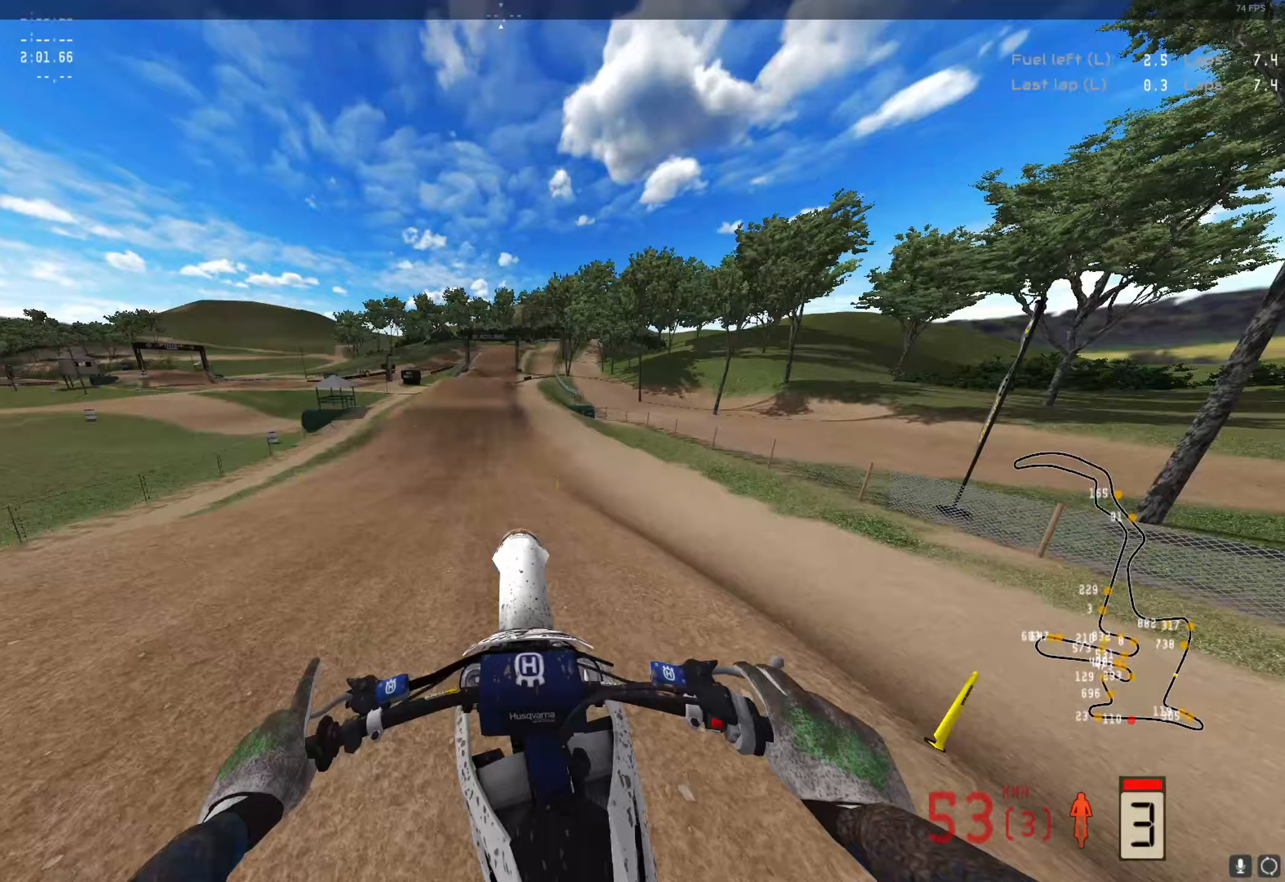
{"buttons": ["R2"], "left_stick": "center", "right_stick": "center", "events": [[400, "right_stick", "center"]]}